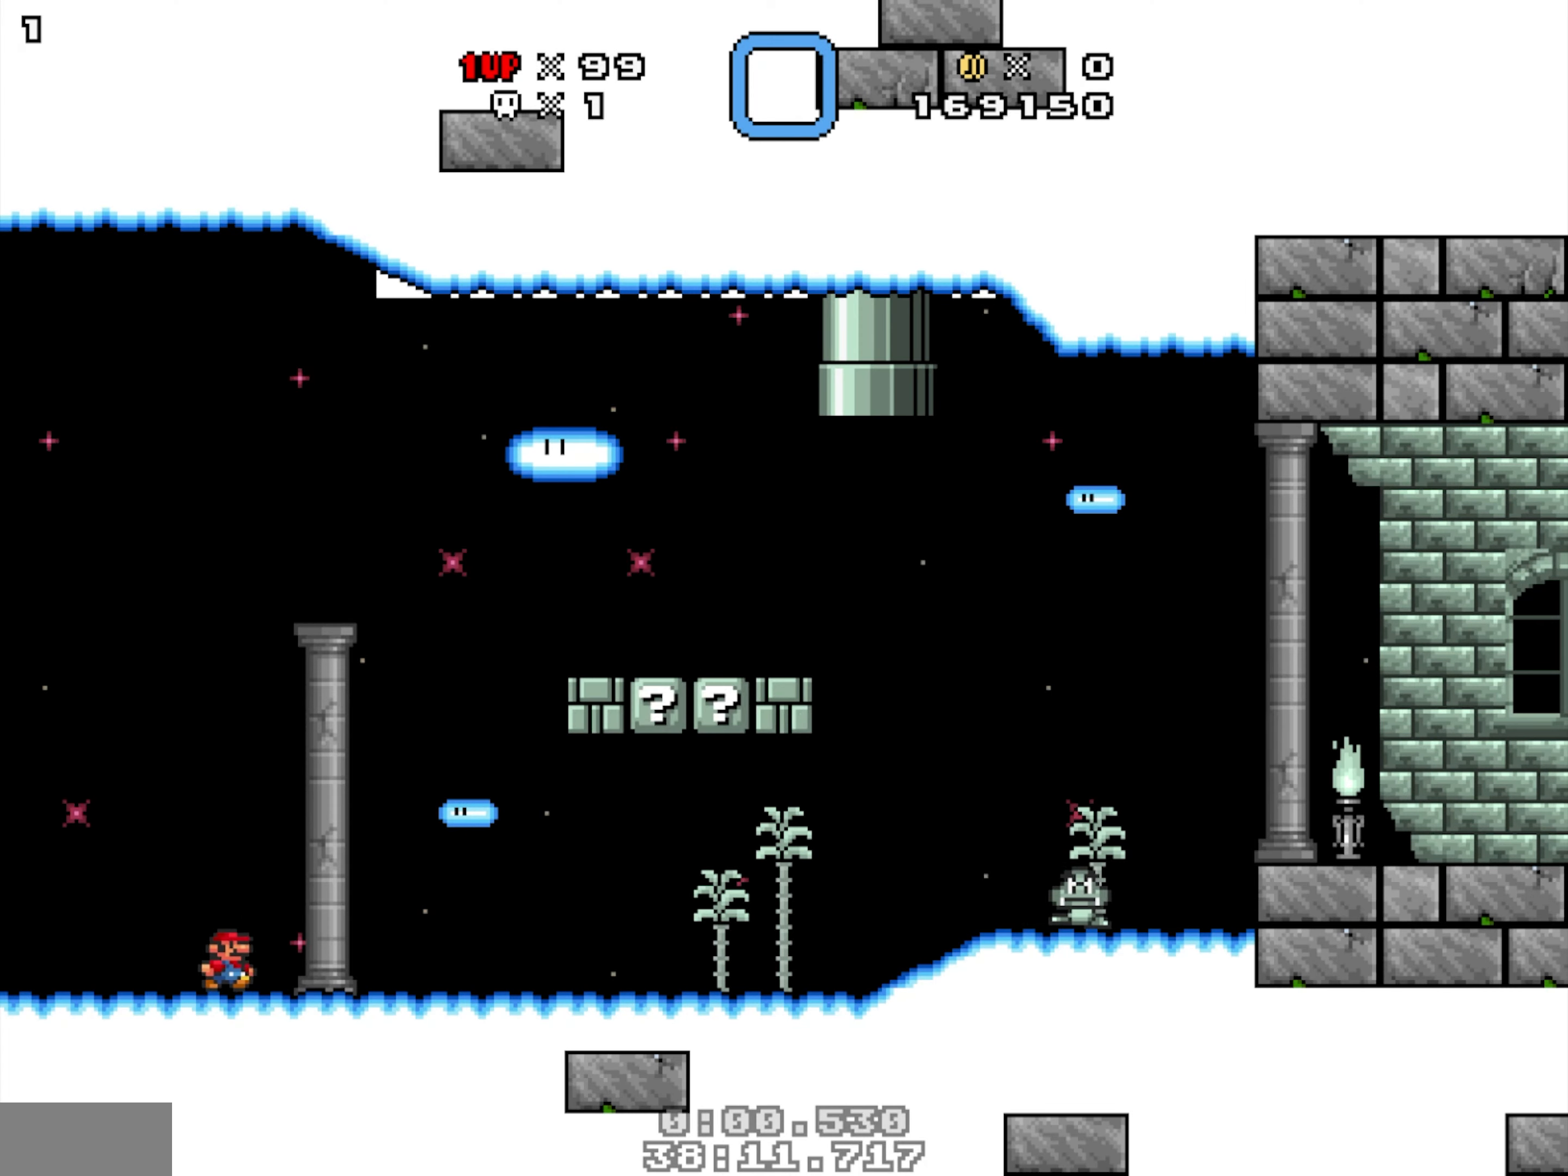
Gameplay with a controller; each line is a JSON object with the inputs held at the frame after it (dt_ms = milliseconds from this image to that frame). "events" lists button and stick changes between this image and that frame as [ms after this image, input, new state], when the widget could be followed in between. Not read: B DPAD_RIGHT L1 L3 R1 R3.
{"dt_ms": 500, "buttons": ["Y"], "events": [[400, "Y", "down"]]}
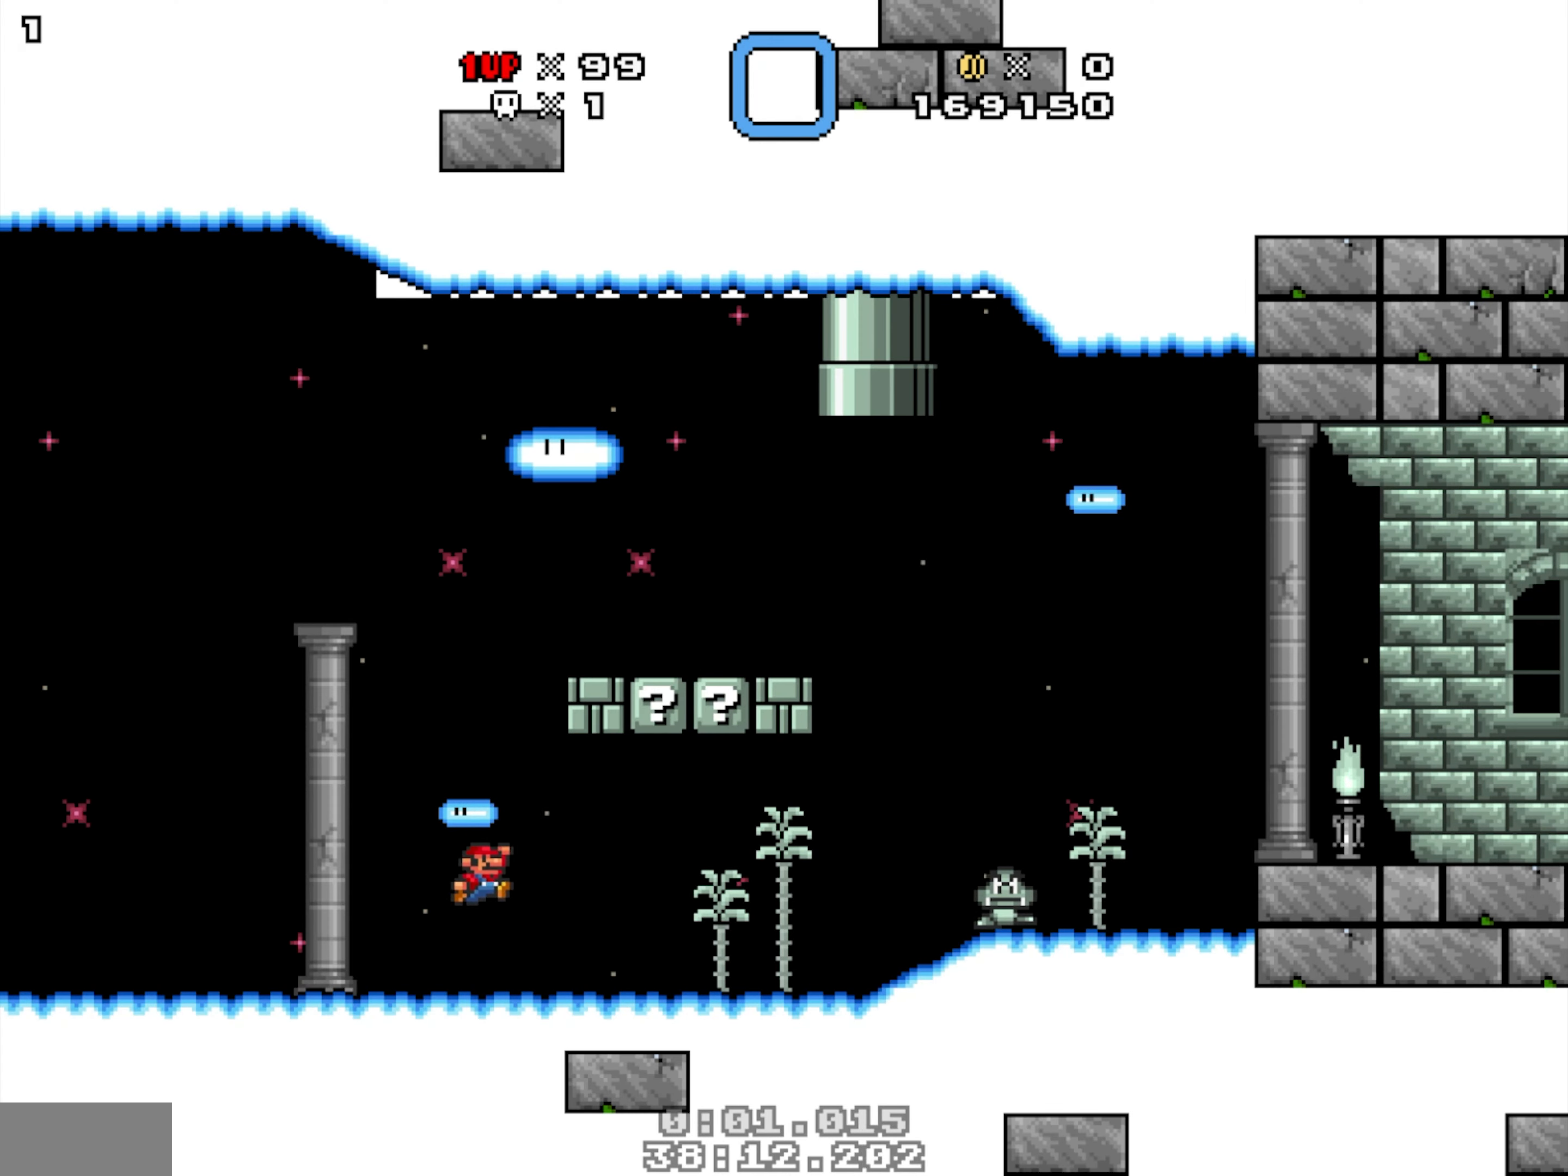
{"dt_ms": 500, "buttons": ["DPAD_LEFT"], "events": [[200, "DPAD_LEFT", "down"], [367, "Y", "up"]]}
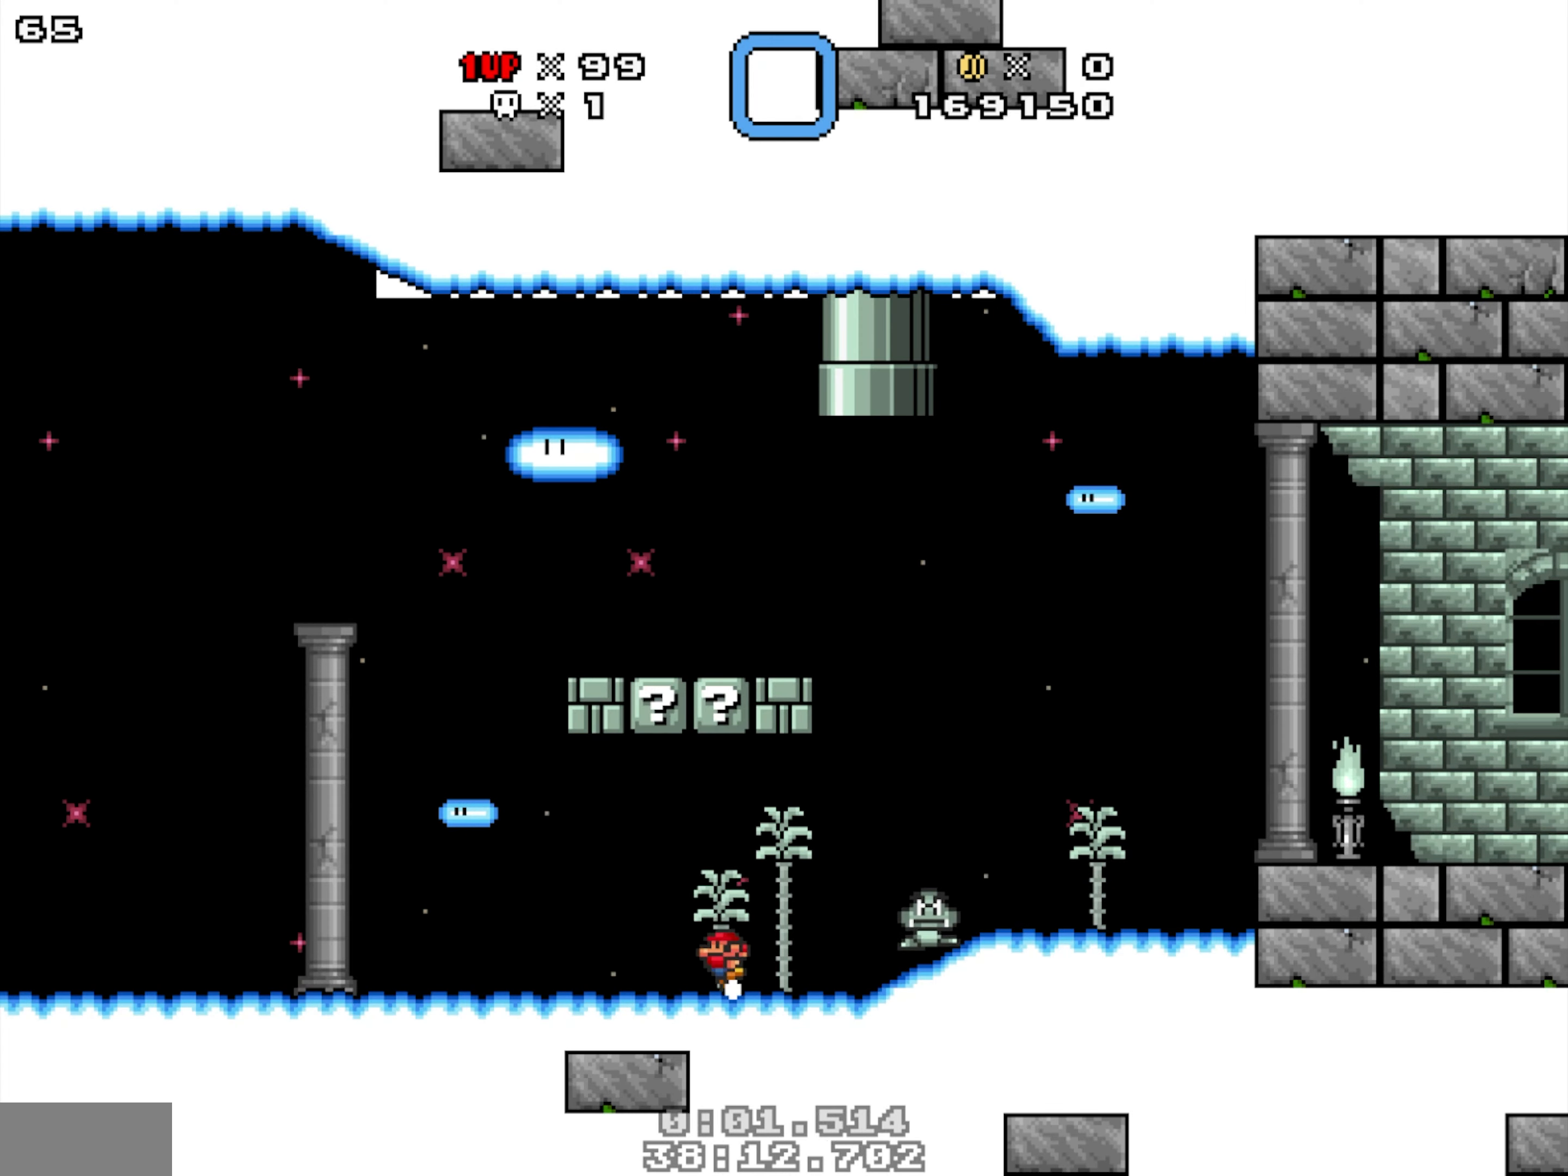
{"dt_ms": 500, "buttons": ["Y"], "events": [[67, "Y", "down"], [483, "DPAD_LEFT", "up"]]}
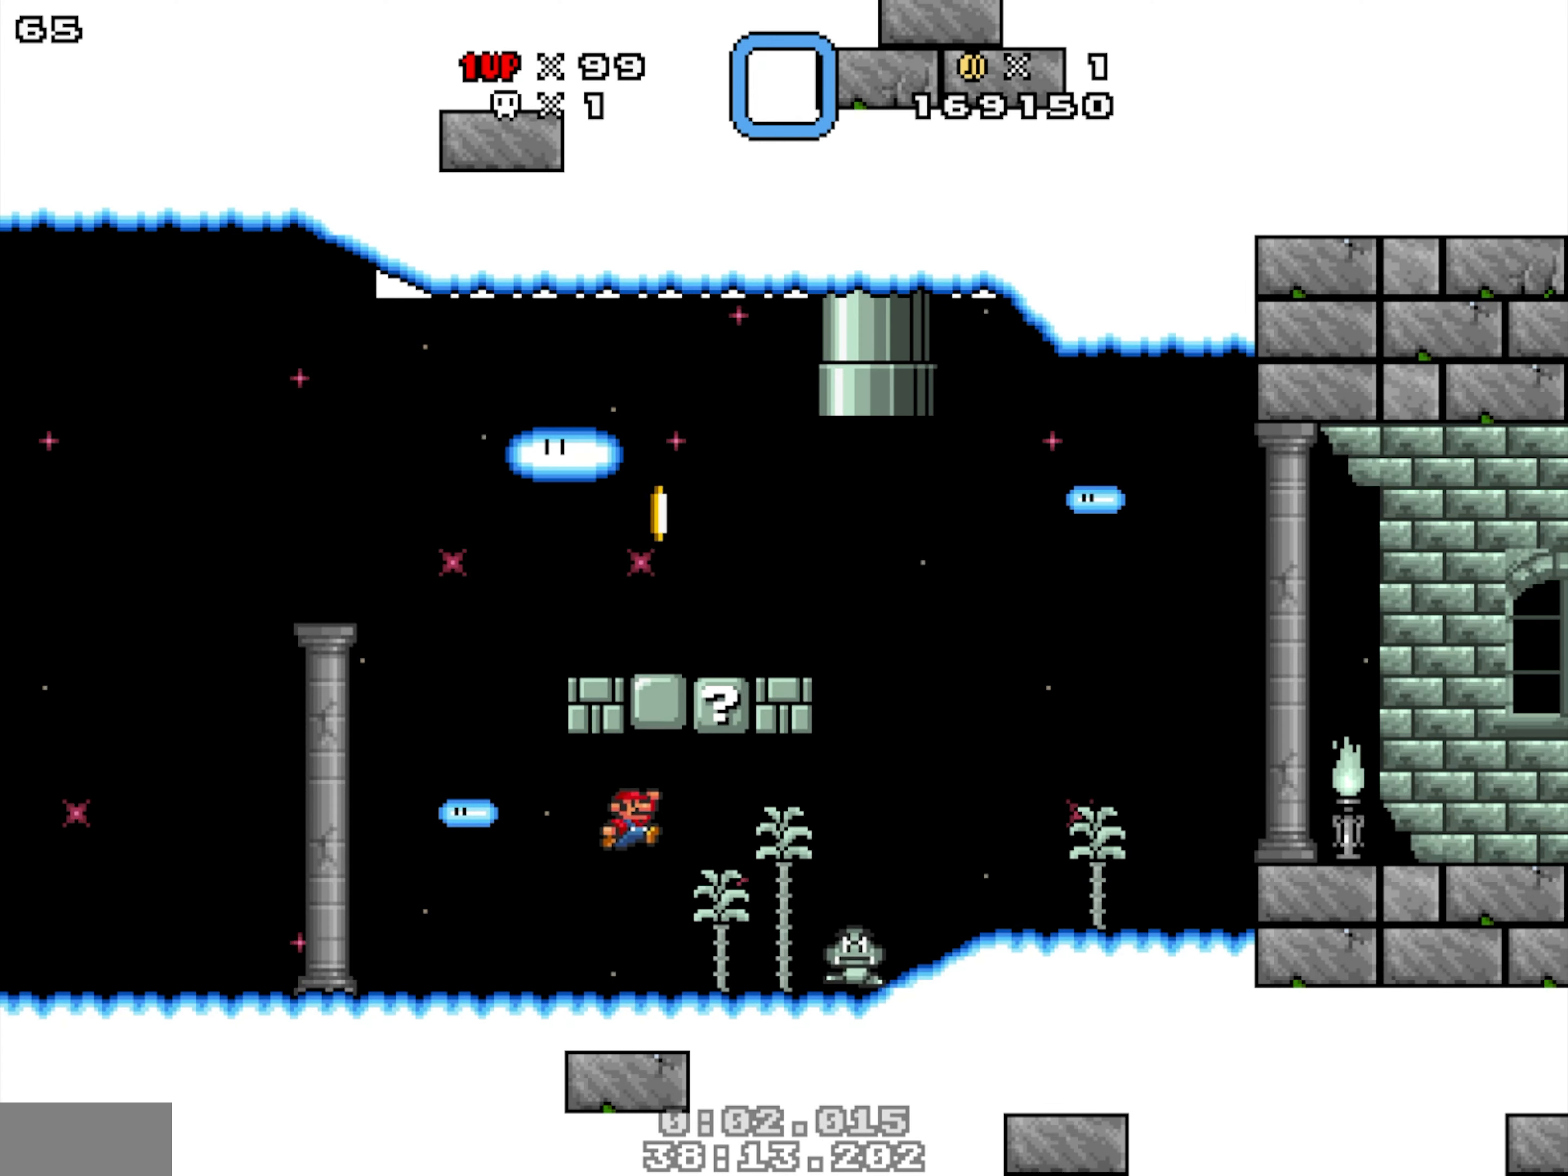
{"dt_ms": 500, "buttons": ["Y"], "events": [[83, "Y", "up"], [350, "Y", "down"]]}
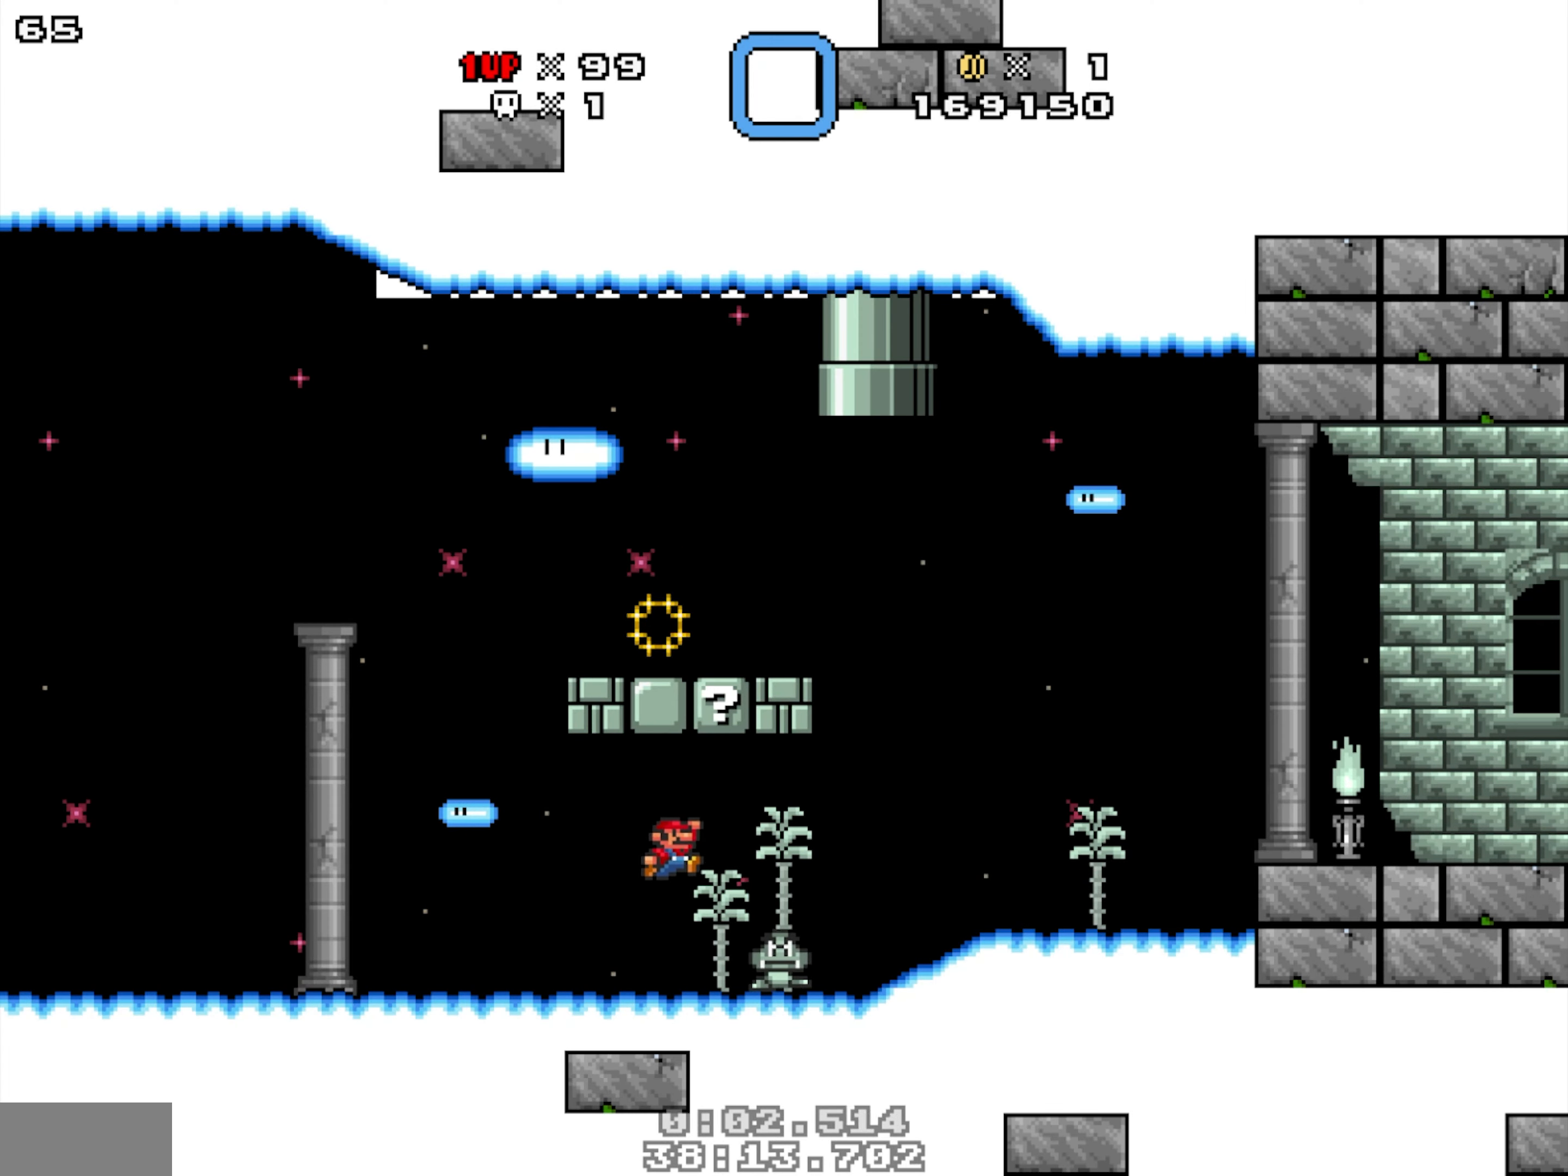
{"dt_ms": 500, "buttons": ["Y"], "events": [[117, "DPAD_LEFT", "down"], [300, "DPAD_LEFT", "up"]]}
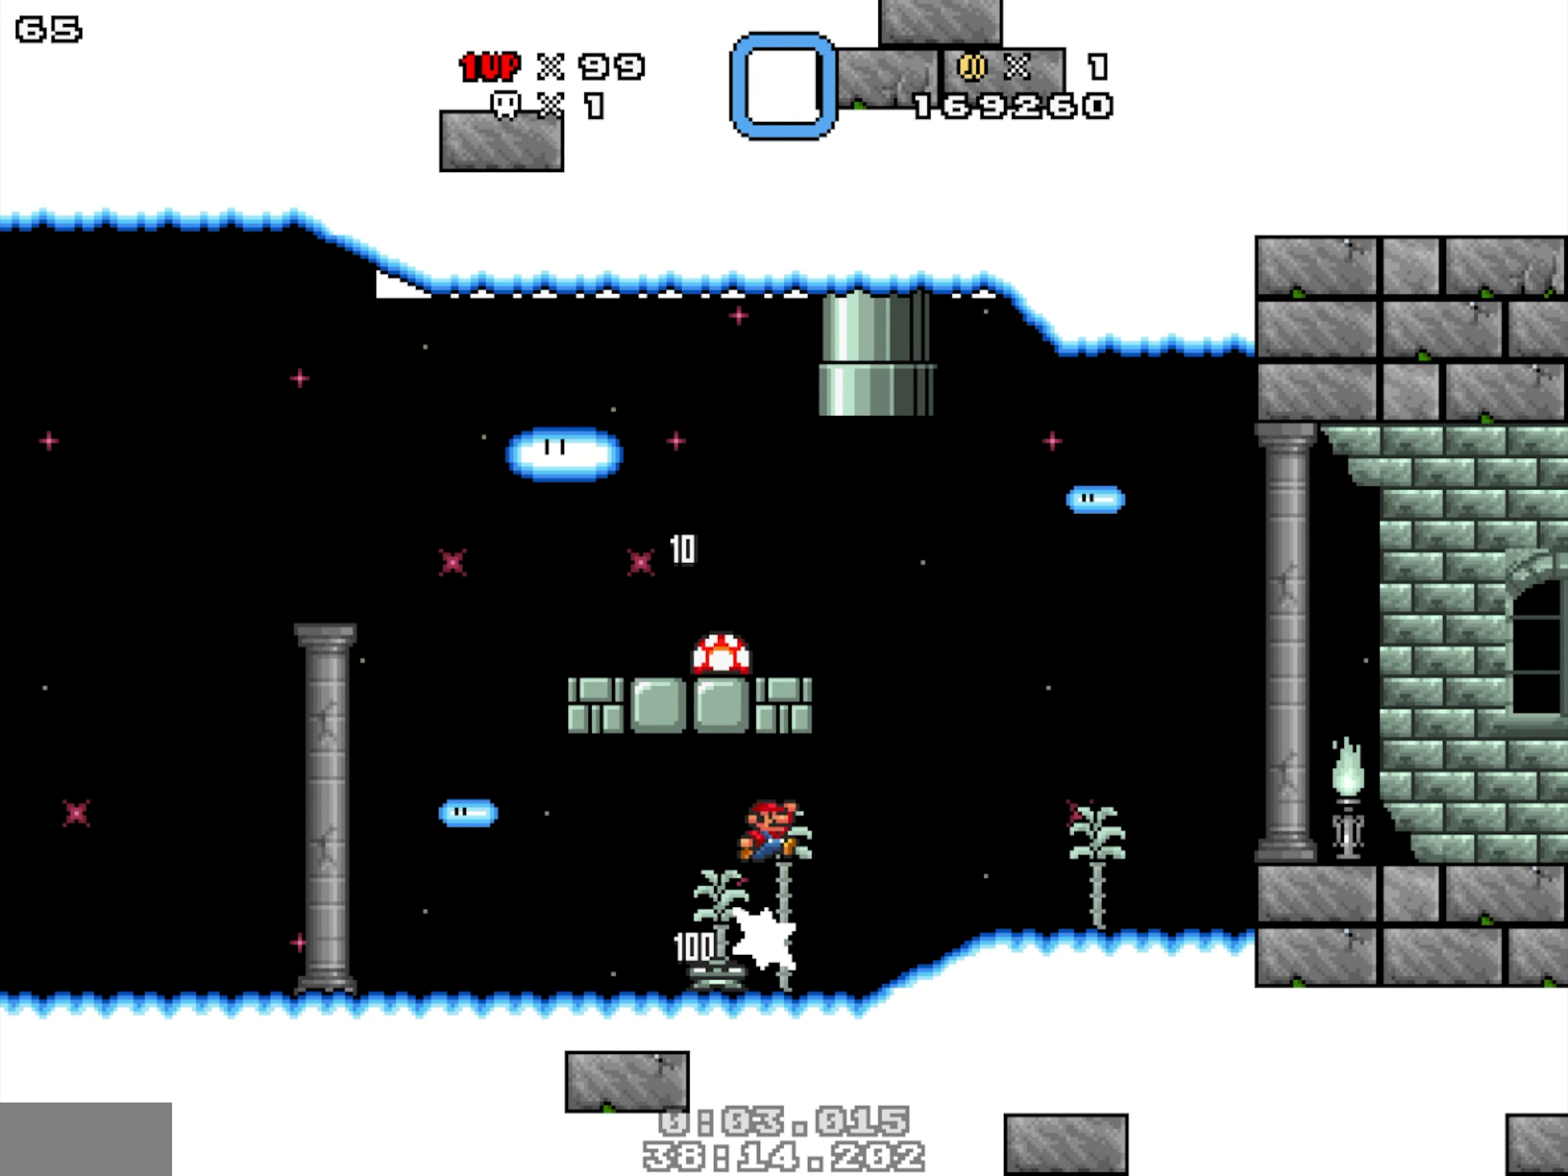
{"dt_ms": 500, "buttons": [], "events": [[133, "DPAD_LEFT", "down"], [333, "Y", "up"], [383, "DPAD_LEFT", "up"]]}
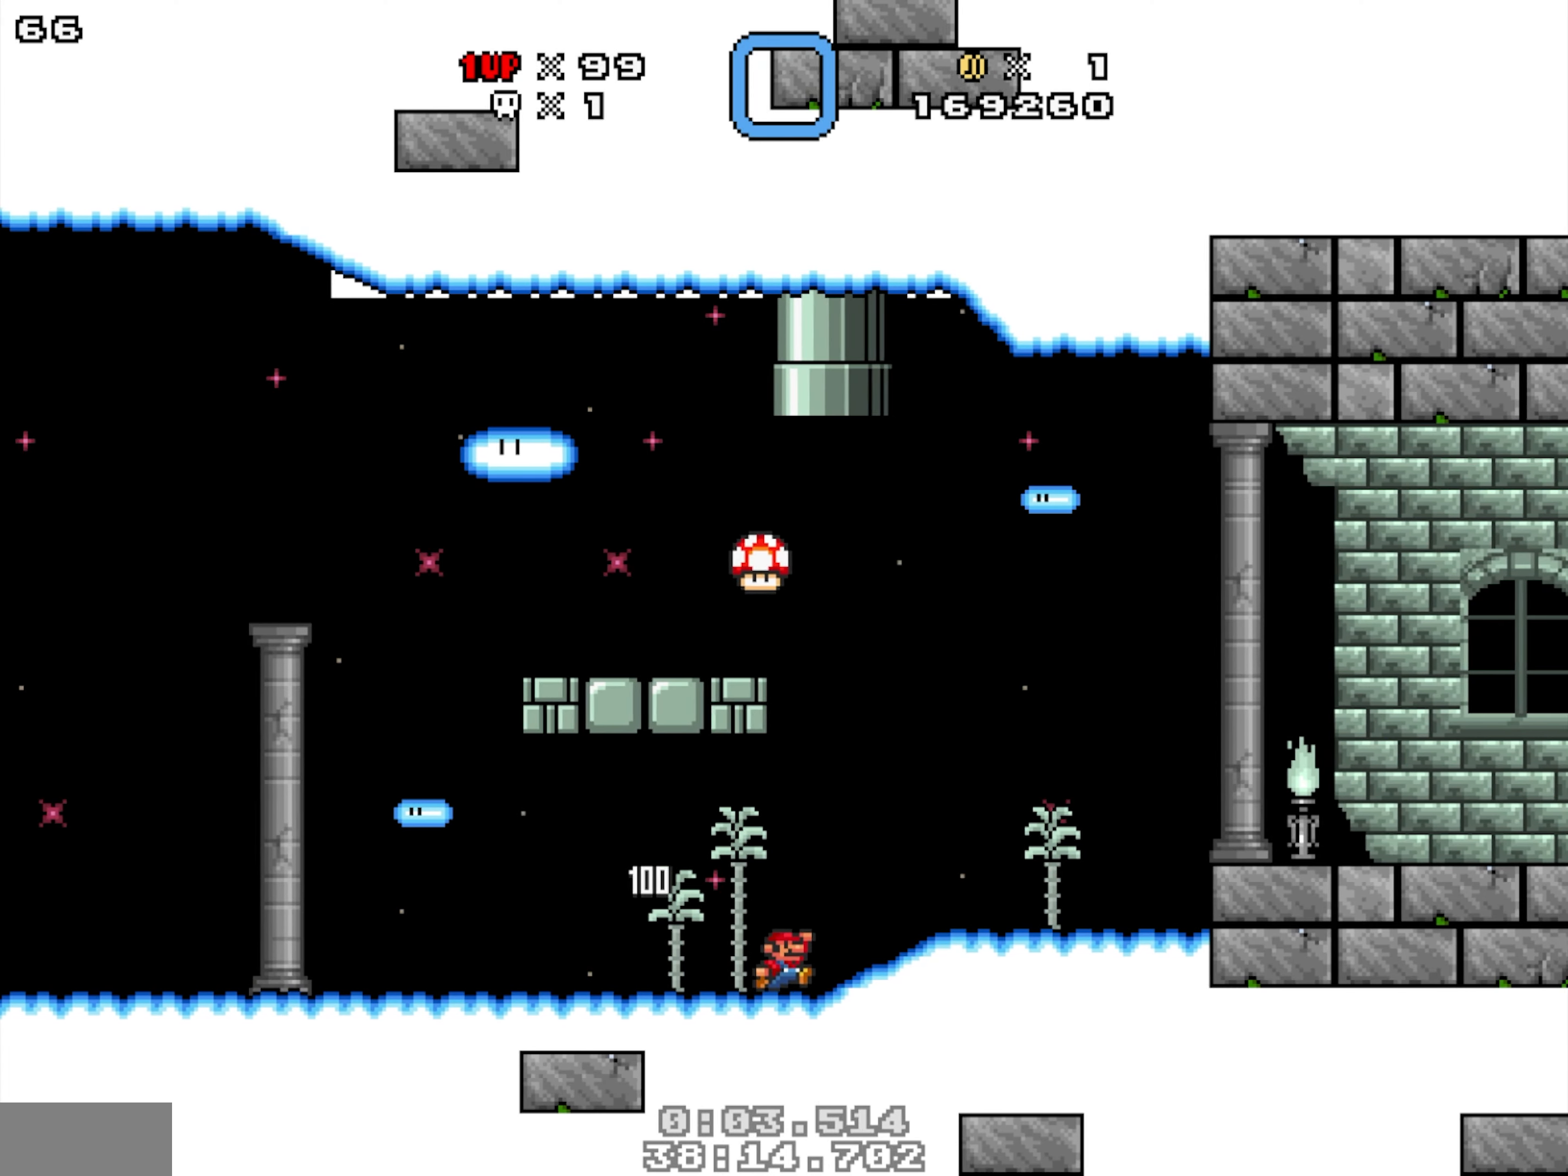
{"dt_ms": 500, "buttons": [], "events": [[17, "Y", "down"], [217, "Y", "up"]]}
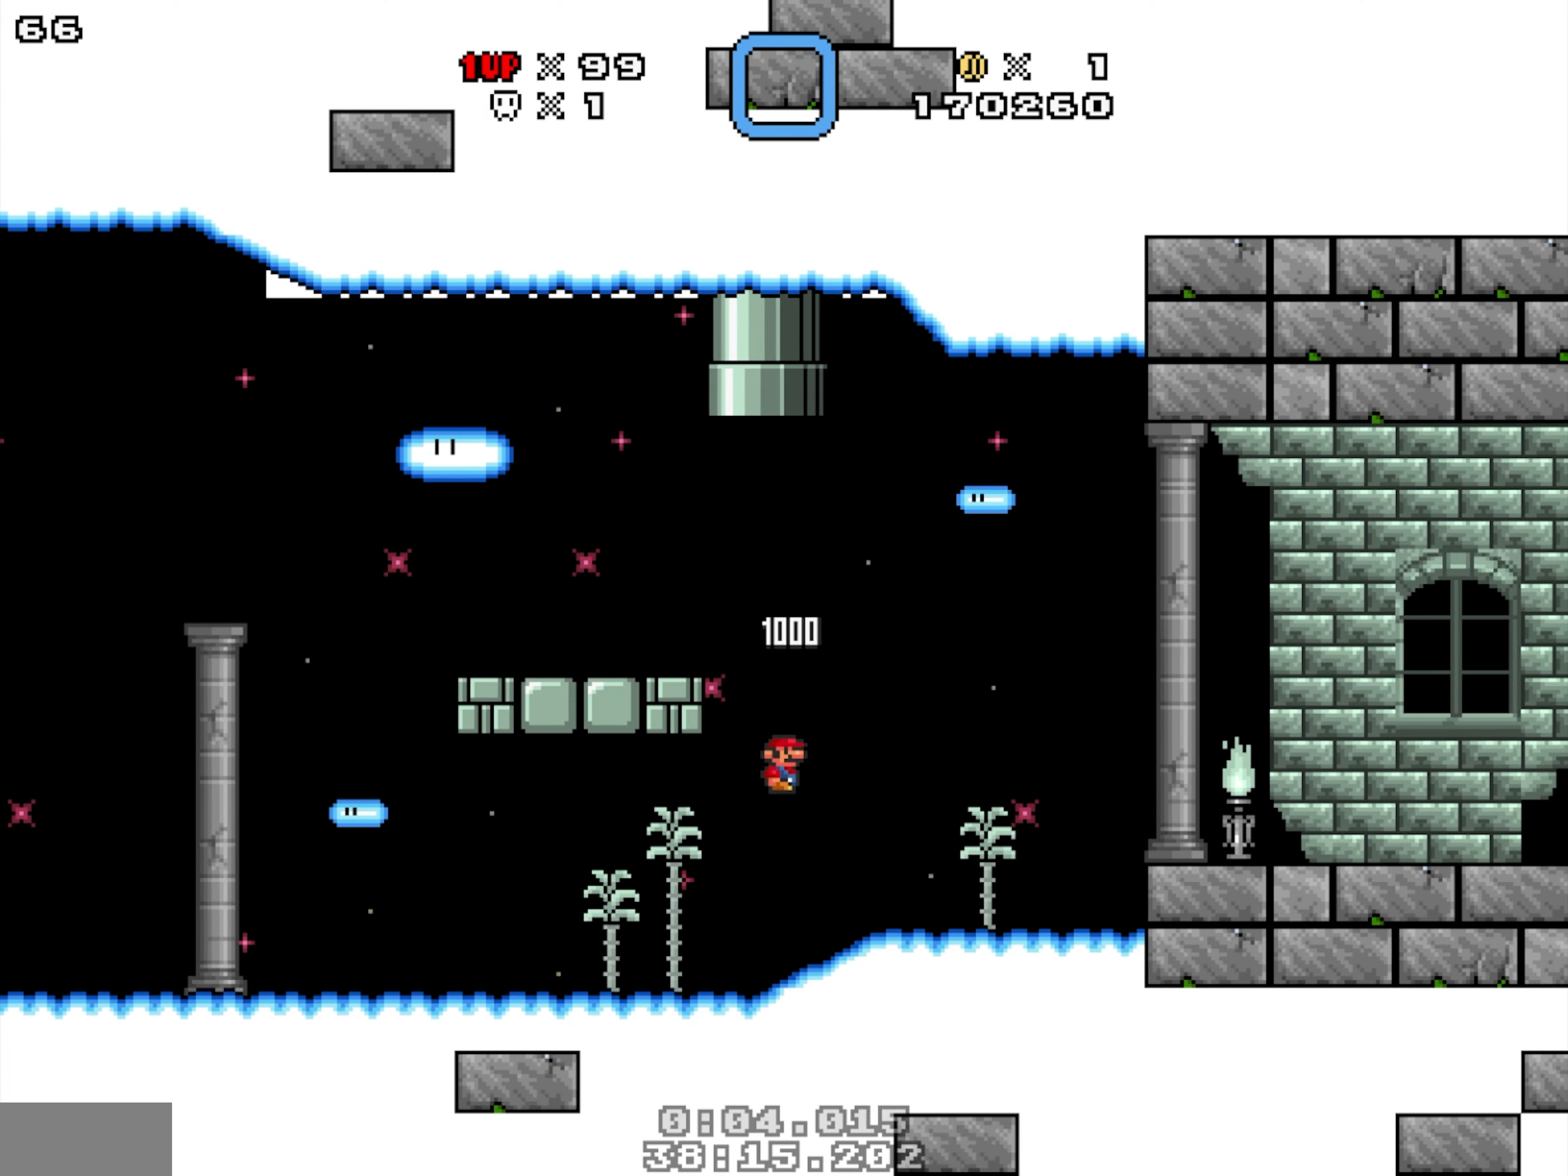
{"dt_ms": 500, "buttons": [], "events": []}
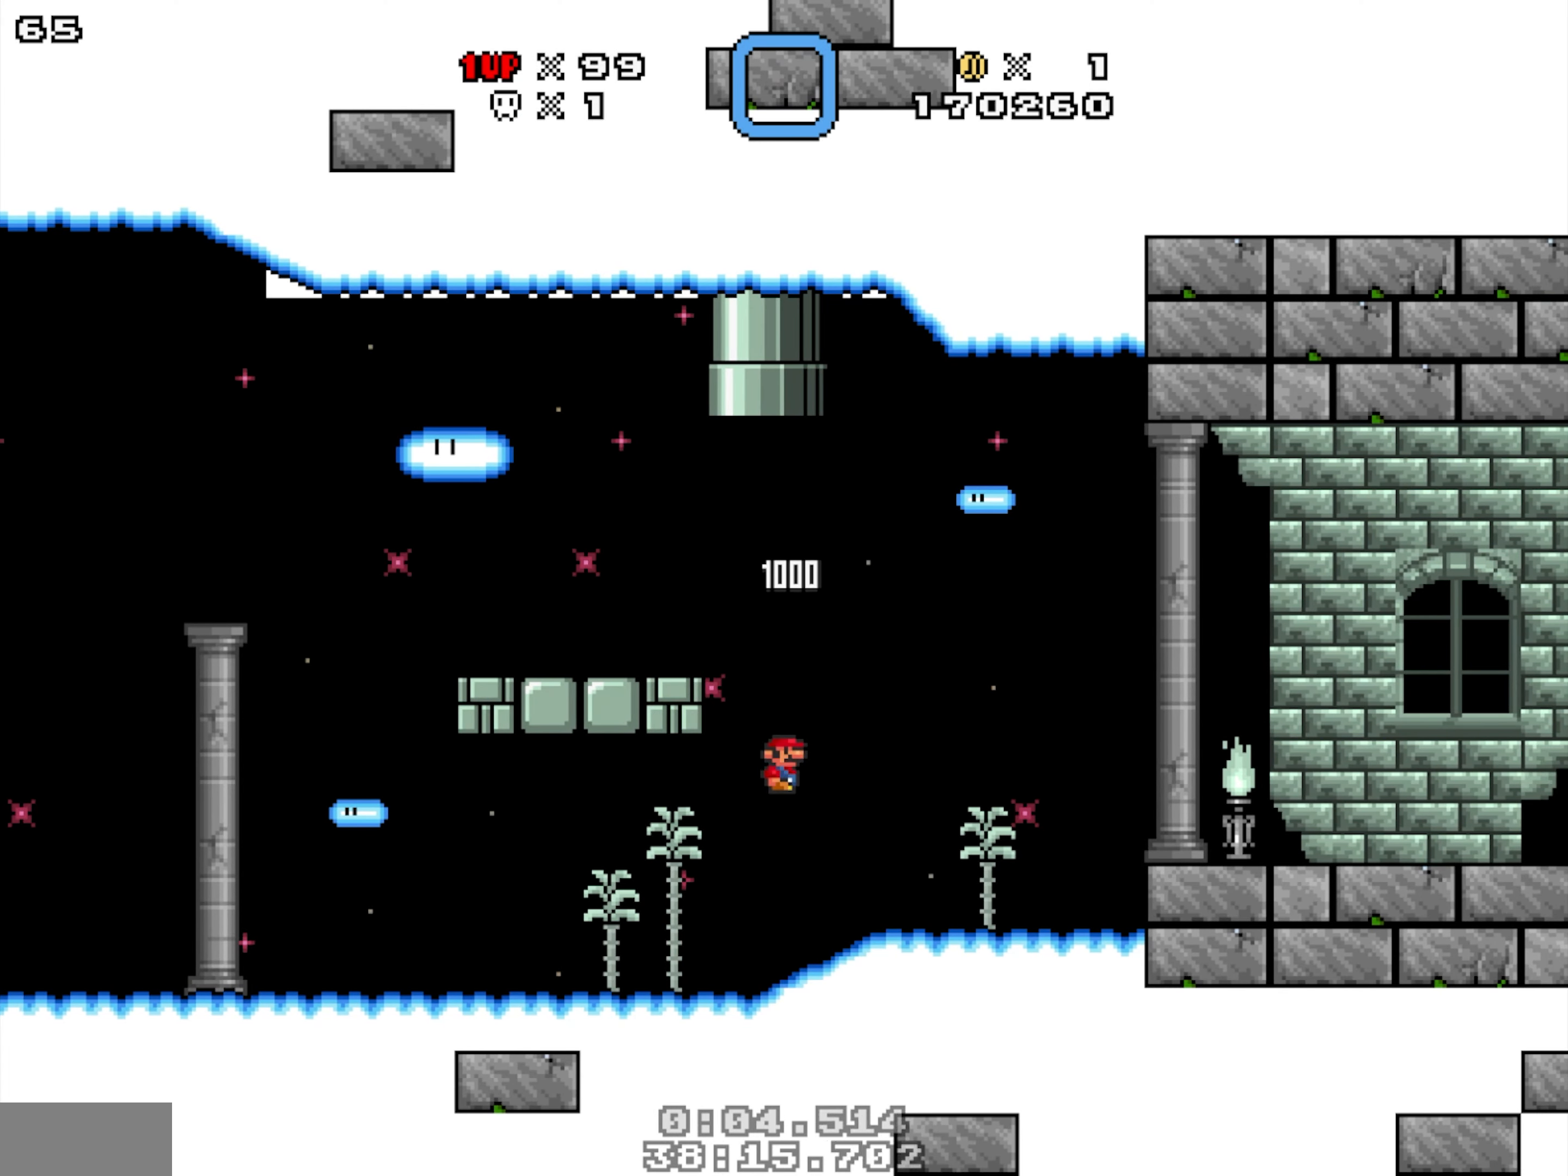
{"dt_ms": 500, "buttons": [], "events": []}
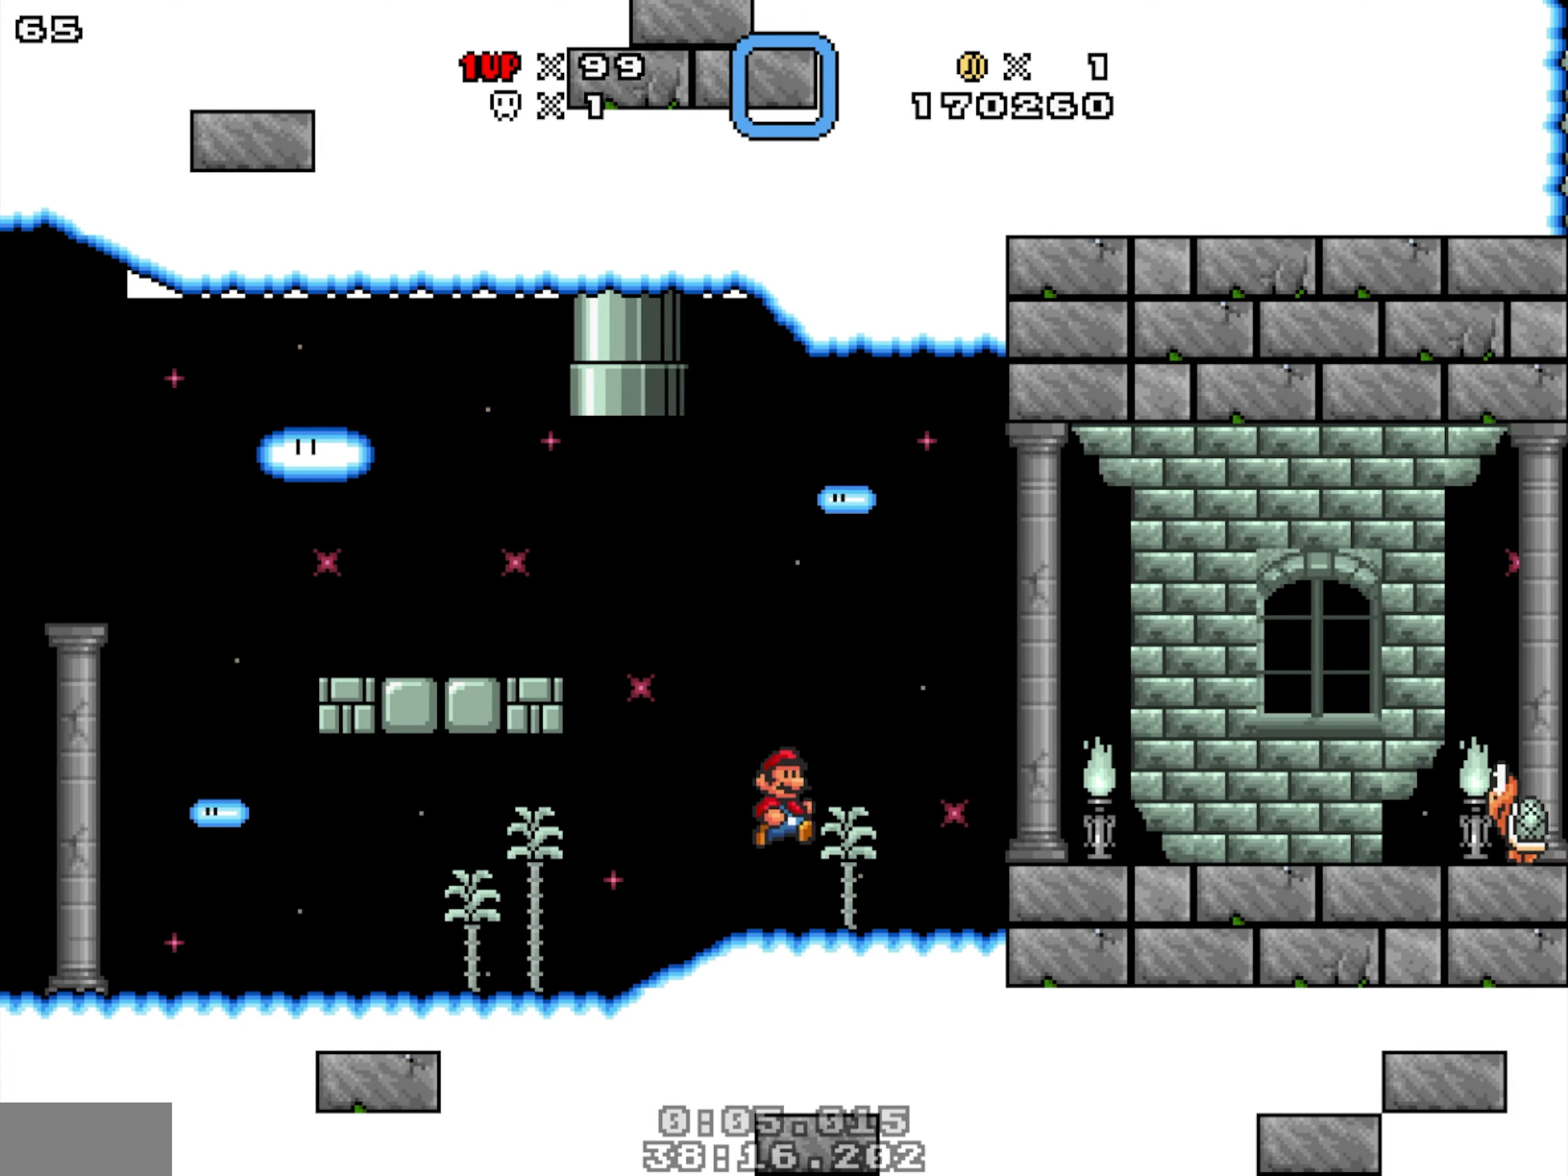
{"dt_ms": 500, "buttons": ["DPAD_DOWN"], "events": [[234, "Y", "down"], [334, "DPAD_DOWN", "down"], [434, "Y", "up"]]}
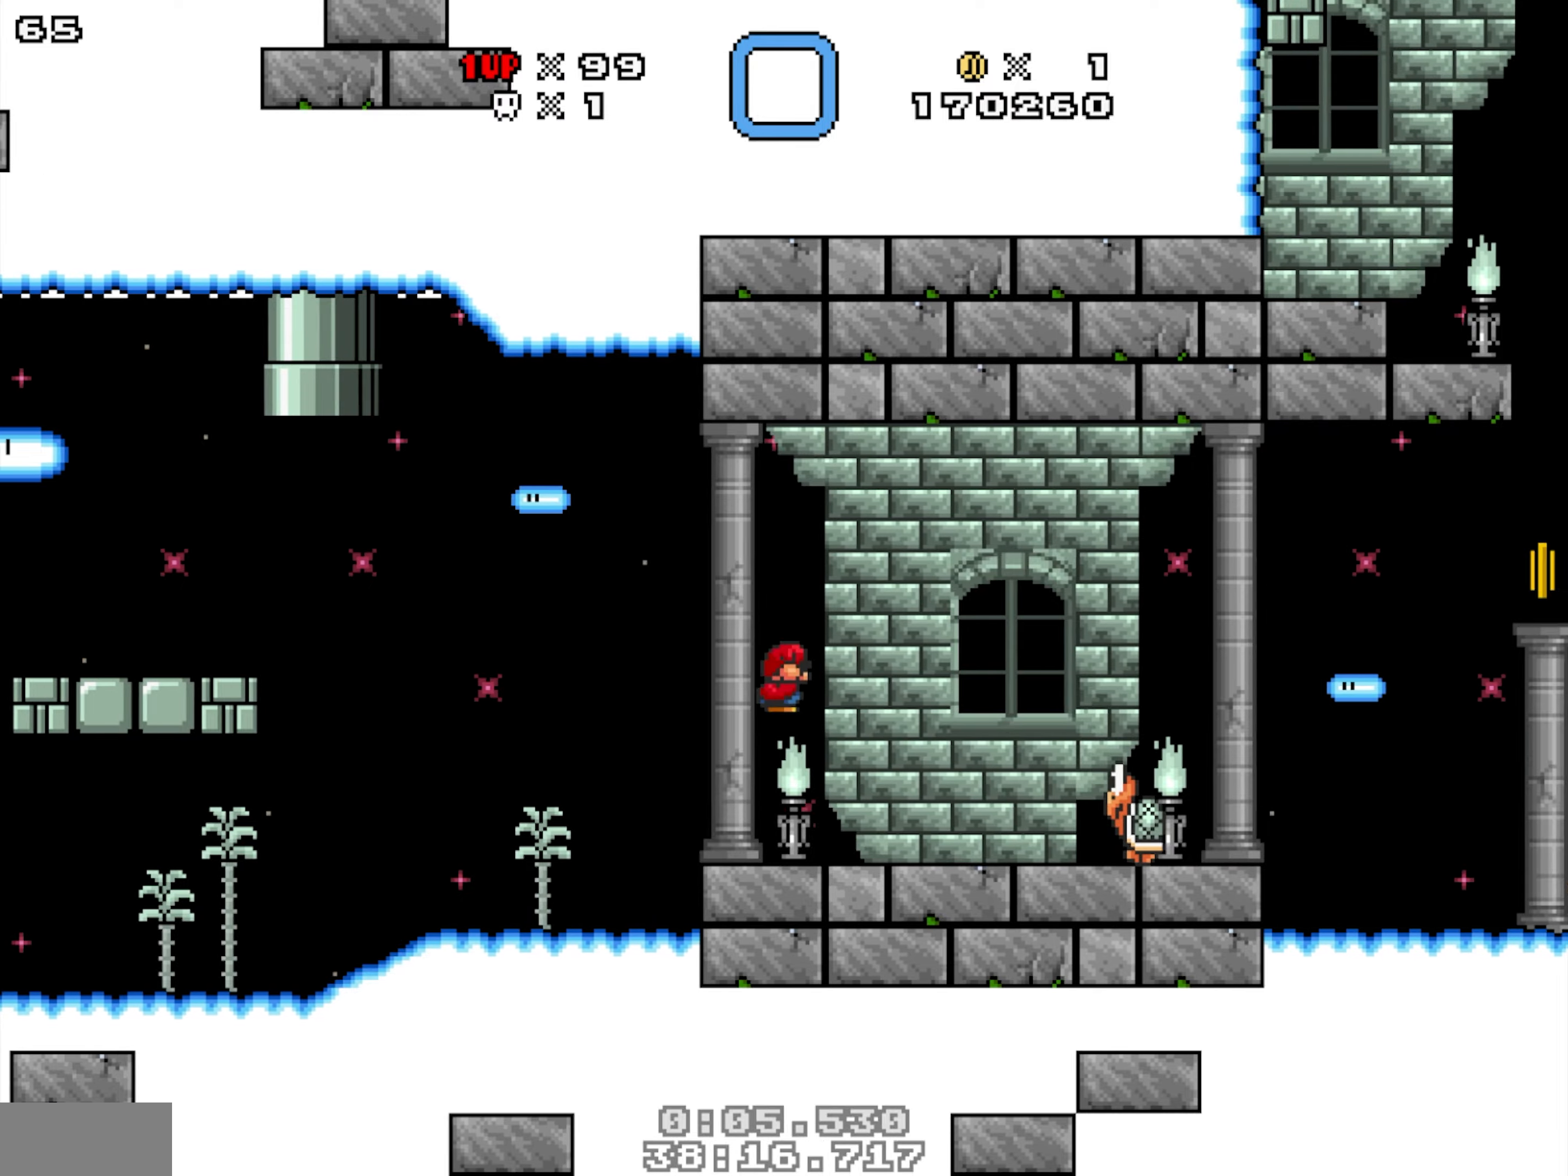
{"dt_ms": 500, "buttons": ["Y", "DPAD_DOWN"], "events": [[267, "Y", "down"]]}
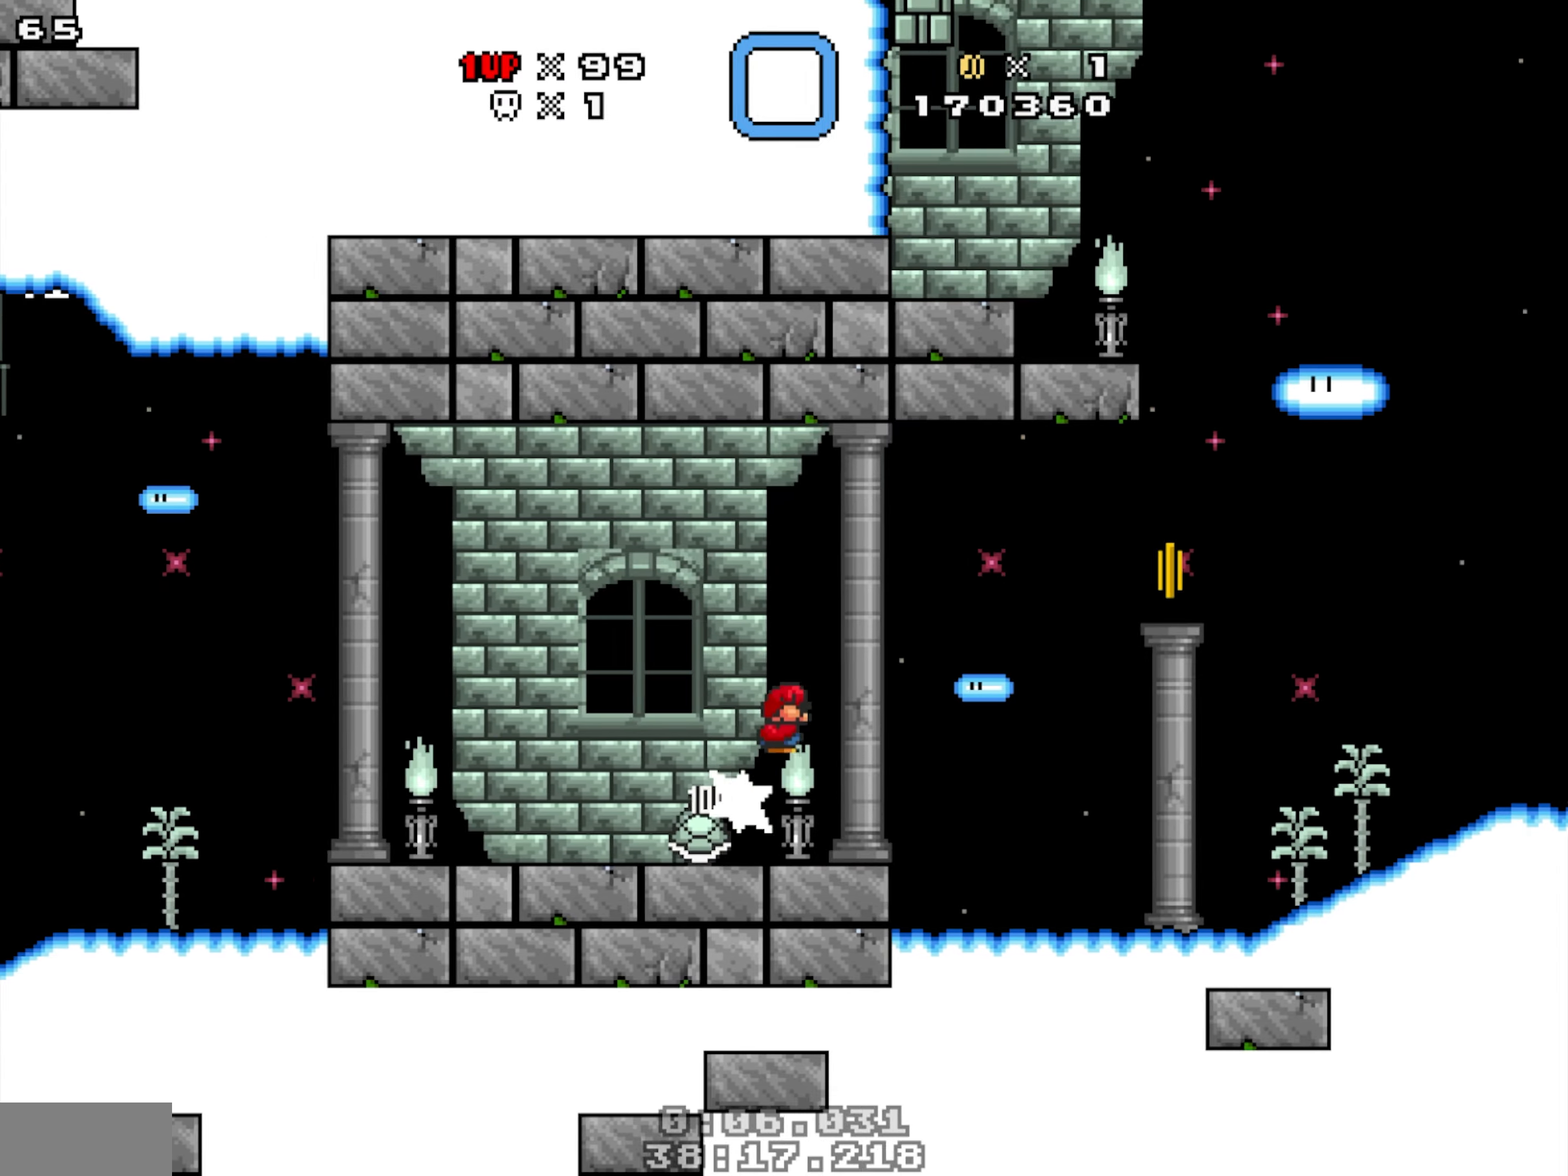
{"dt_ms": 500, "buttons": ["DPAD_LEFT"], "events": [[134, "Y", "up"], [267, "DPAD_DOWN", "up"], [450, "DPAD_LEFT", "down"]]}
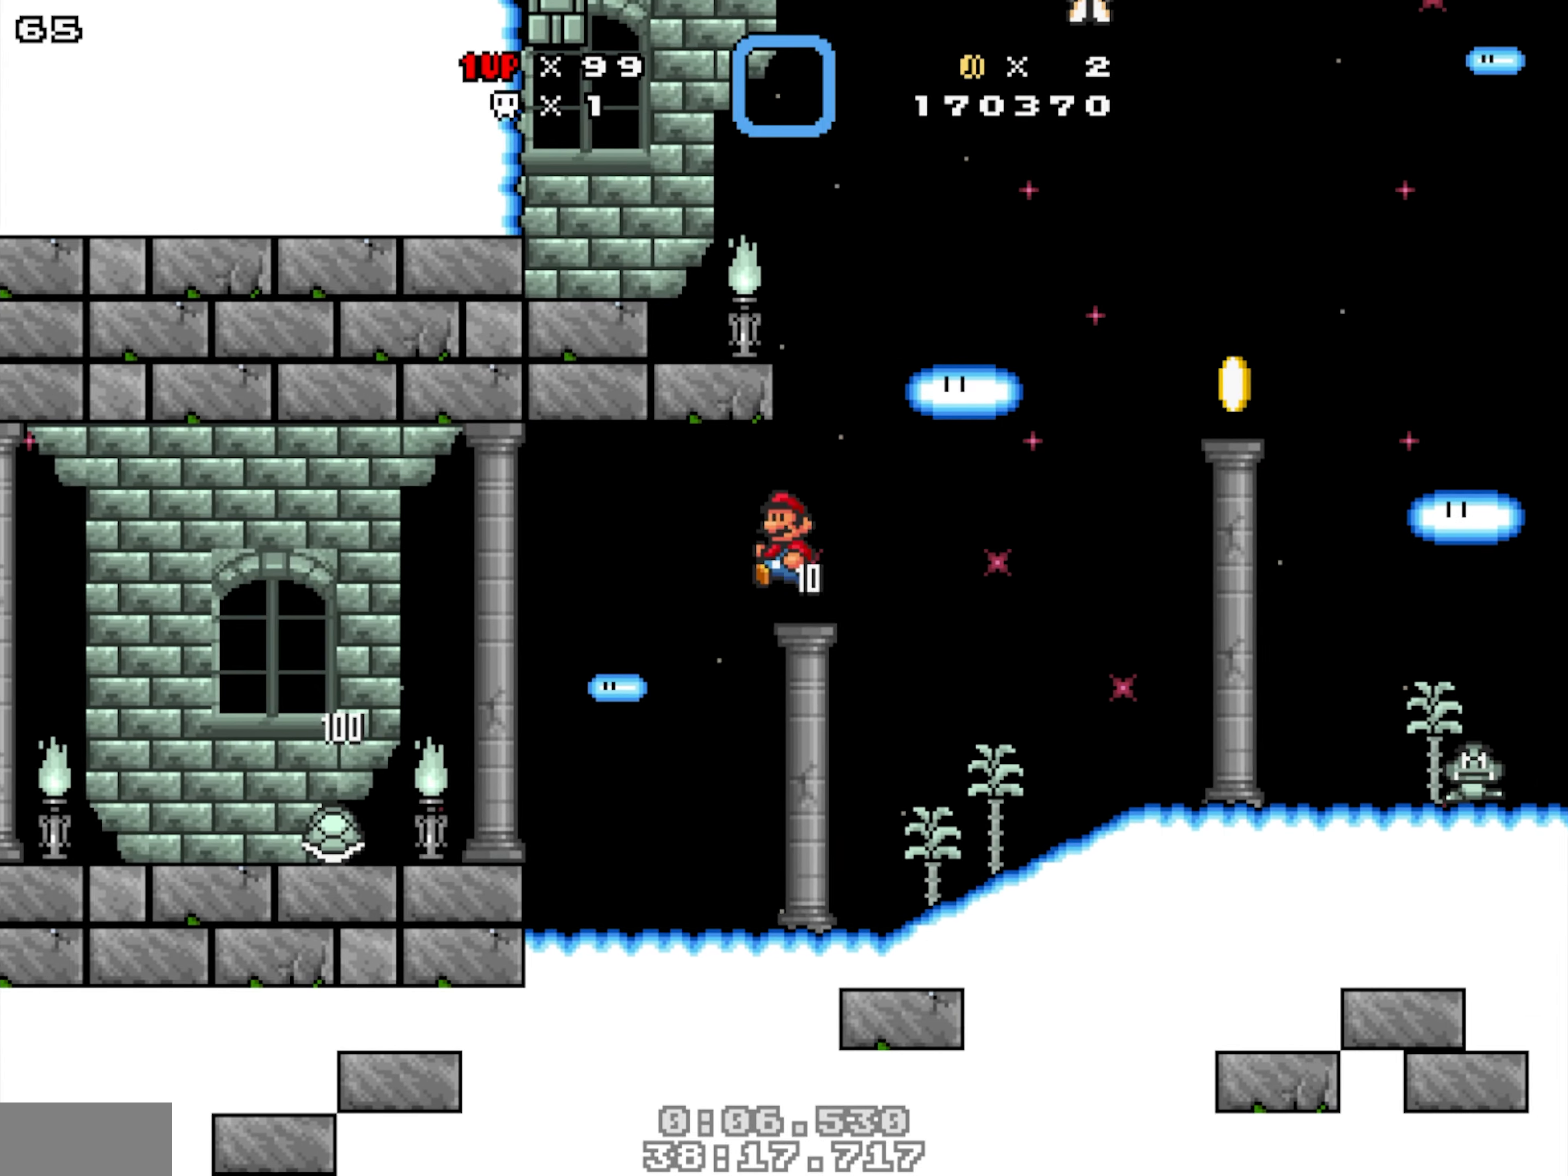
{"dt_ms": 500, "buttons": ["Y", "DPAD_LEFT"], "events": [[117, "Y", "down"]]}
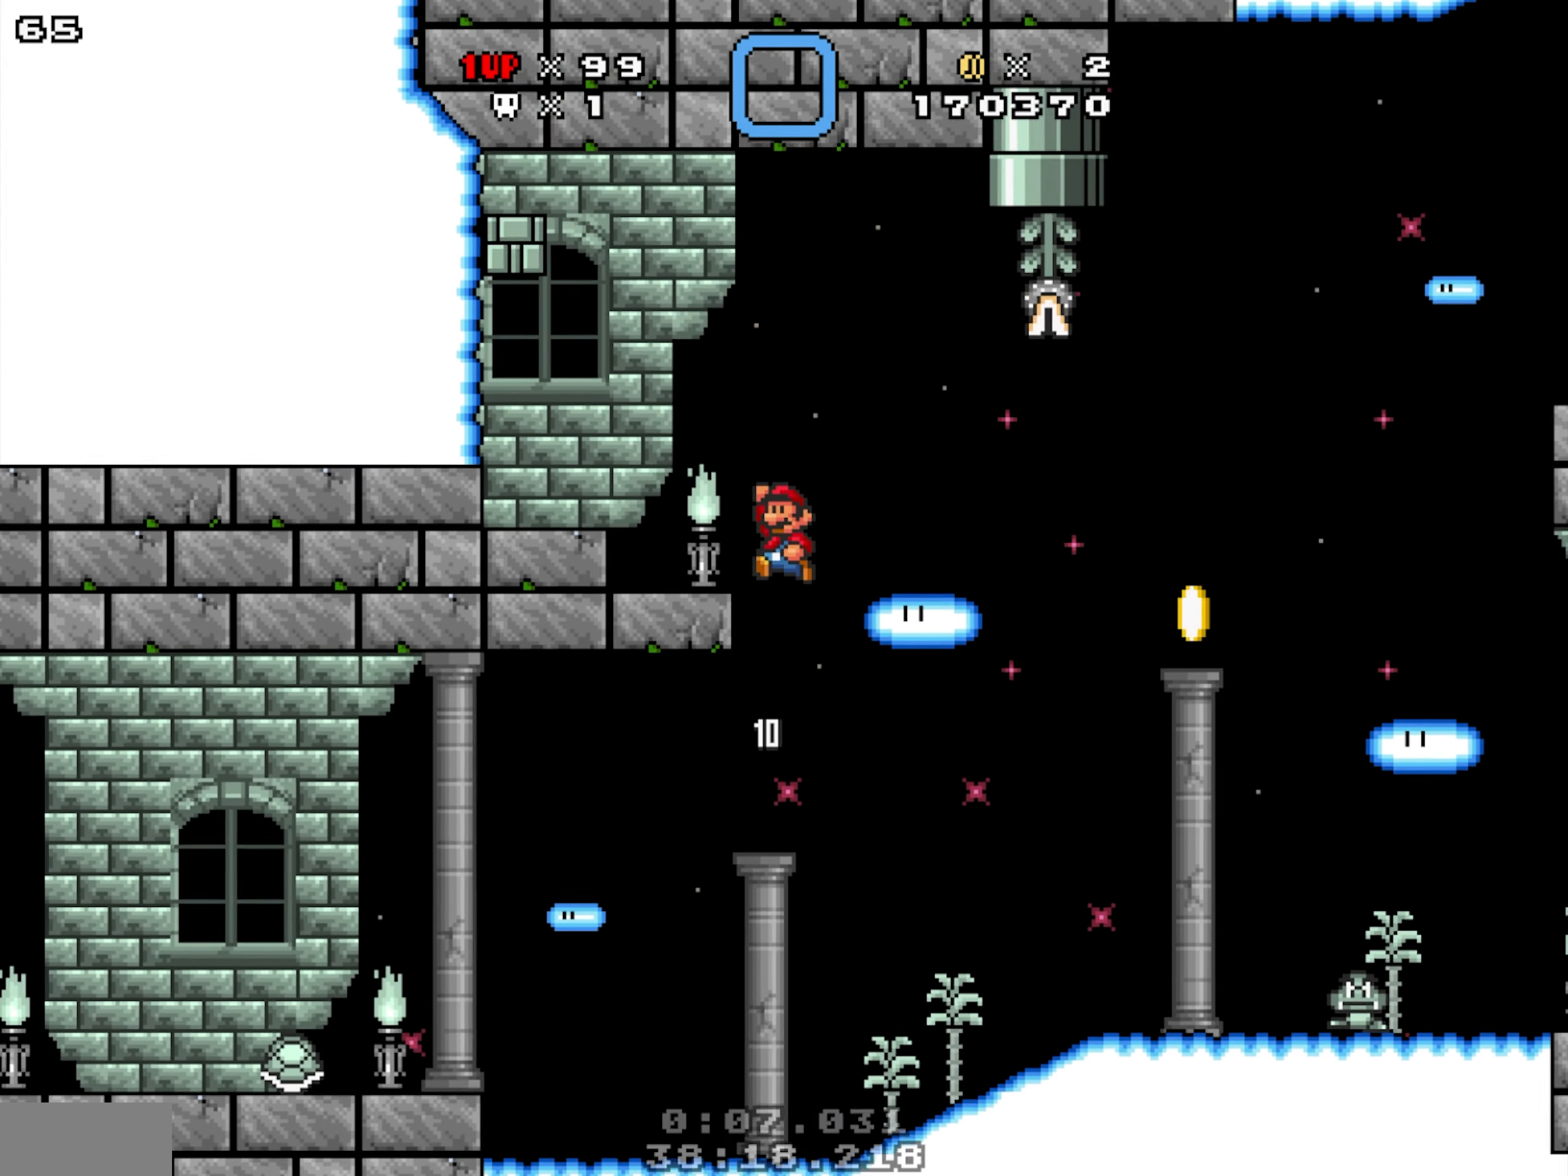
{"dt_ms": 1000, "buttons": []}
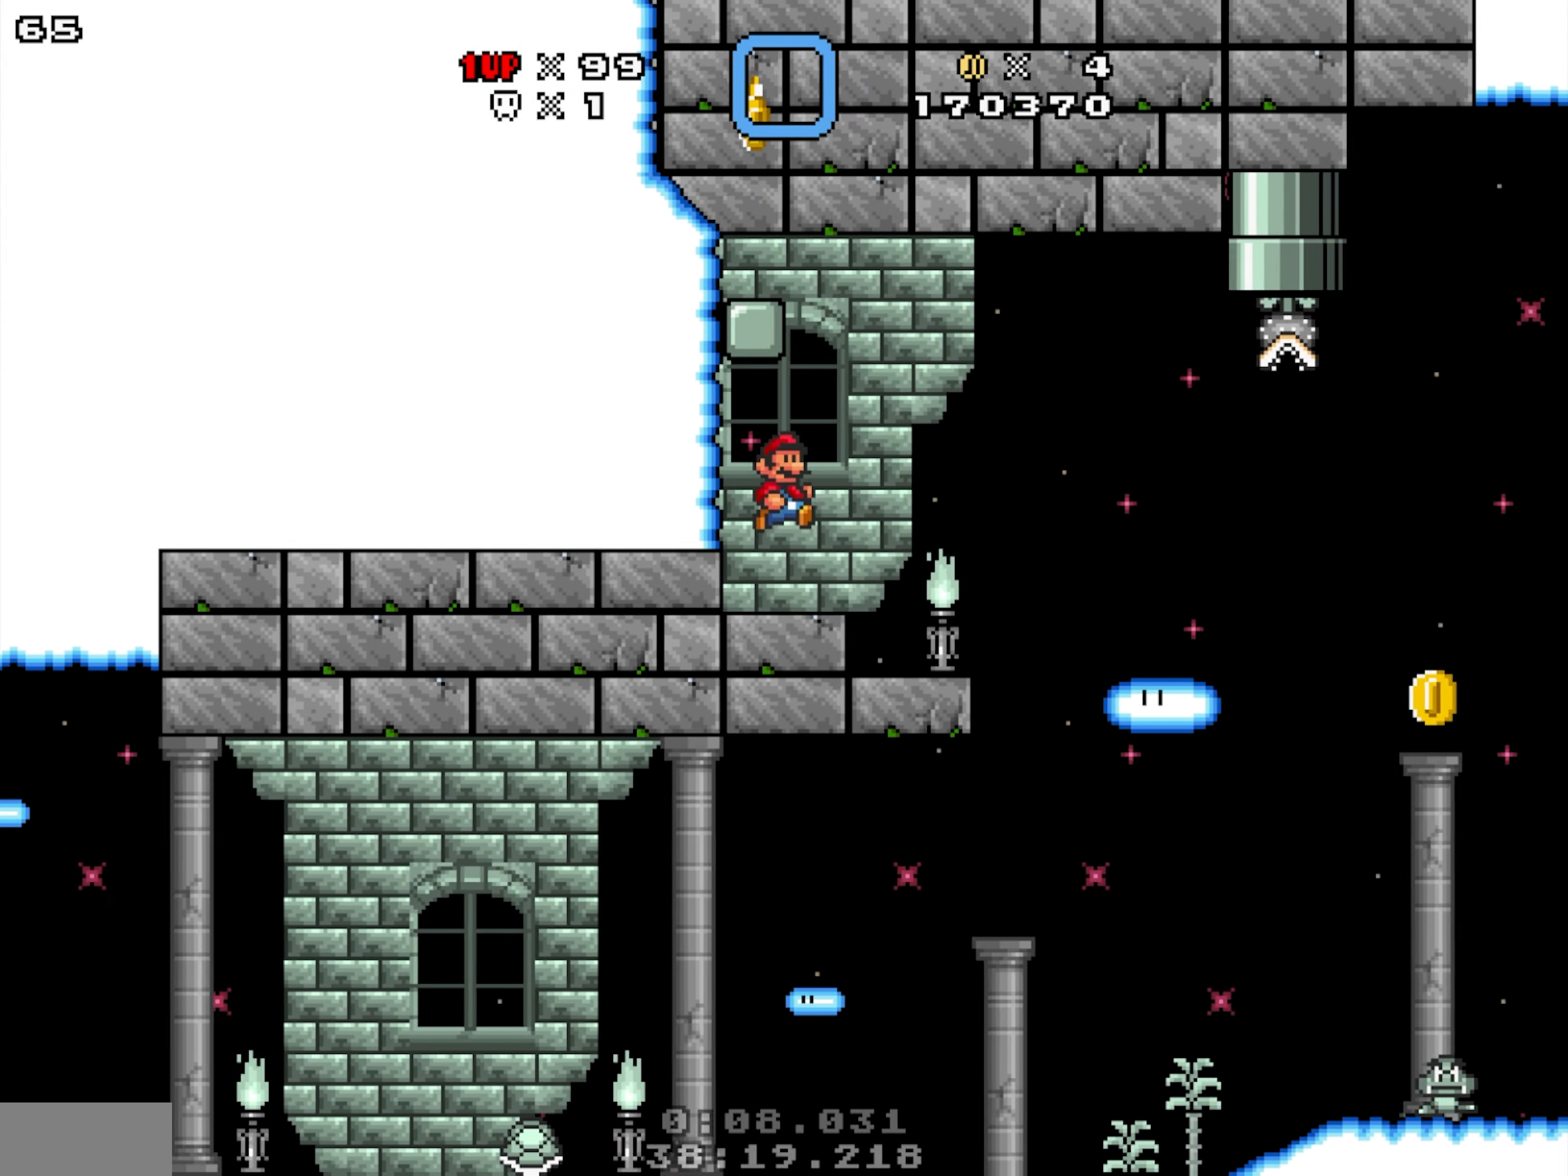
{"dt_ms": 500, "buttons": ["DPAD_DOWN"], "events": [[234, "Y", "down"], [250, "DPAD_DOWN", "down"], [434, "Y", "up"]]}
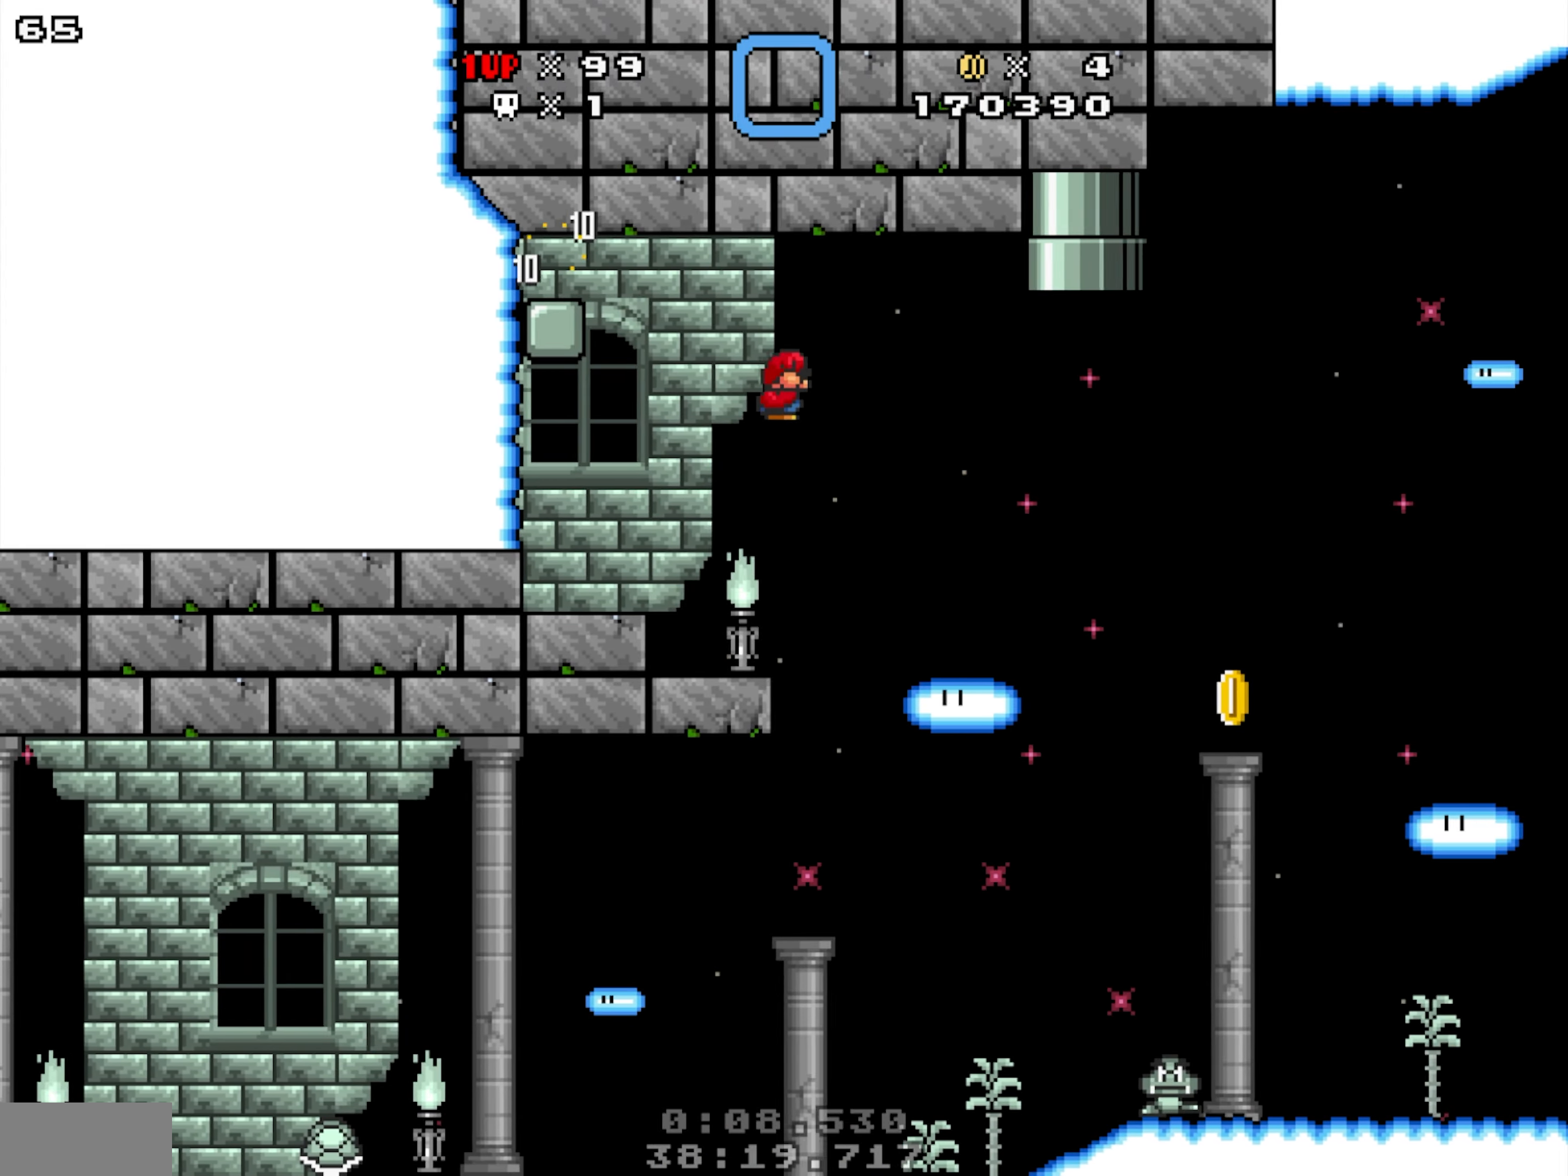
{"dt_ms": 500, "buttons": ["DPAD_DOWN"], "events": [[484, "DPAD_UP", "down"], [500, "DPAD_UP", "up"]]}
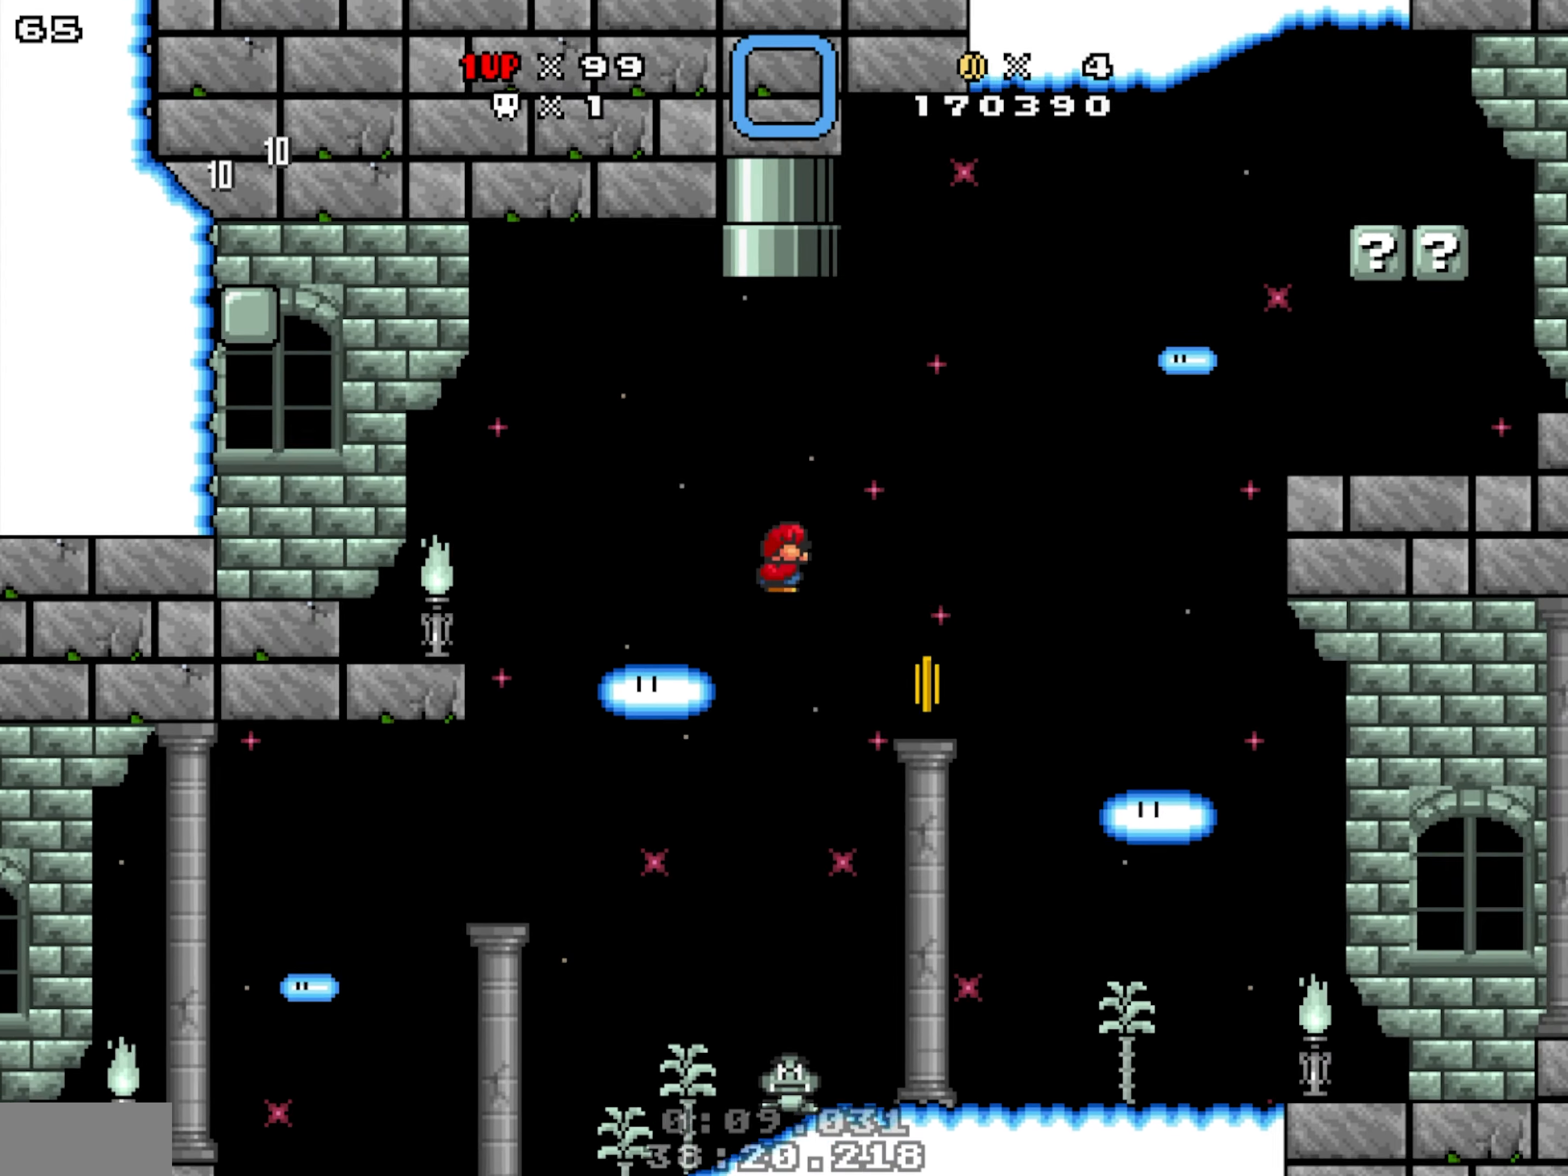
{"dt_ms": 500, "buttons": ["Y"], "events": [[50, "DPAD_DOWN", "up"], [167, "Y", "down"], [284, "DPAD_LEFT", "down"], [450, "DPAD_LEFT", "up"]]}
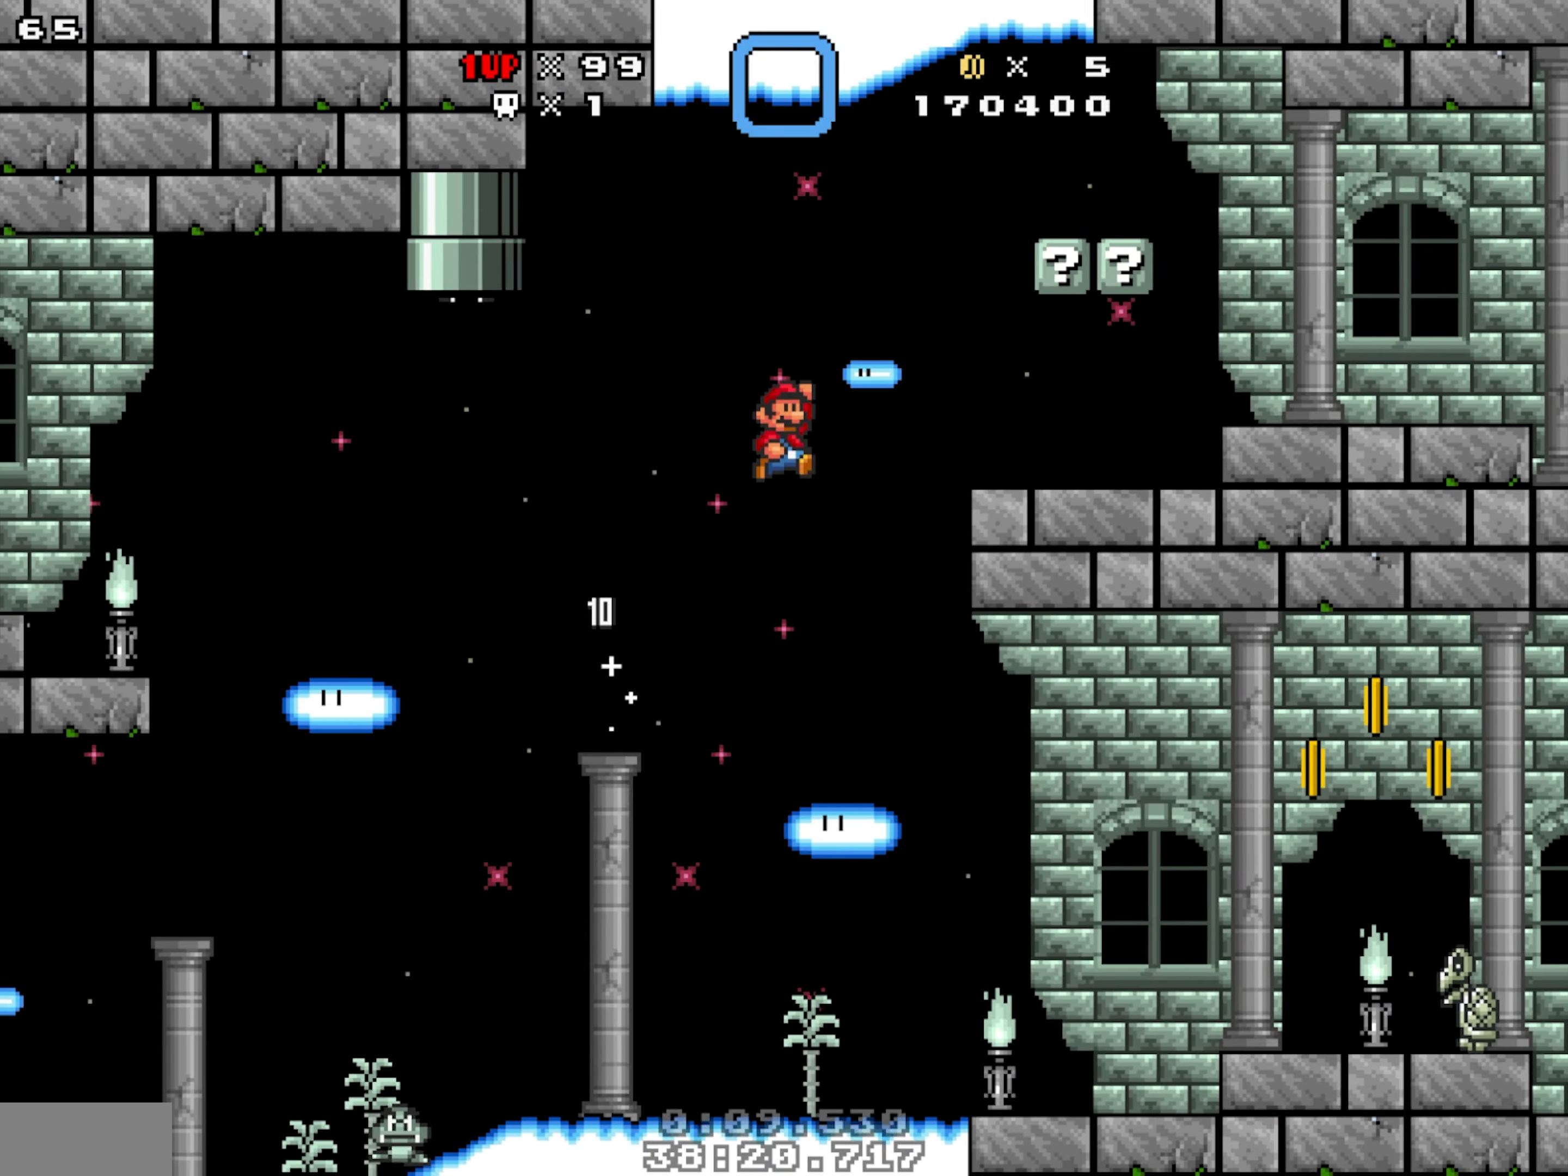
{"dt_ms": 500, "buttons": ["Y", "DPAD_DOWN"], "events": [[384, "Y", "up"], [450, "DPAD_DOWN", "down"], [450, "Y", "down"]]}
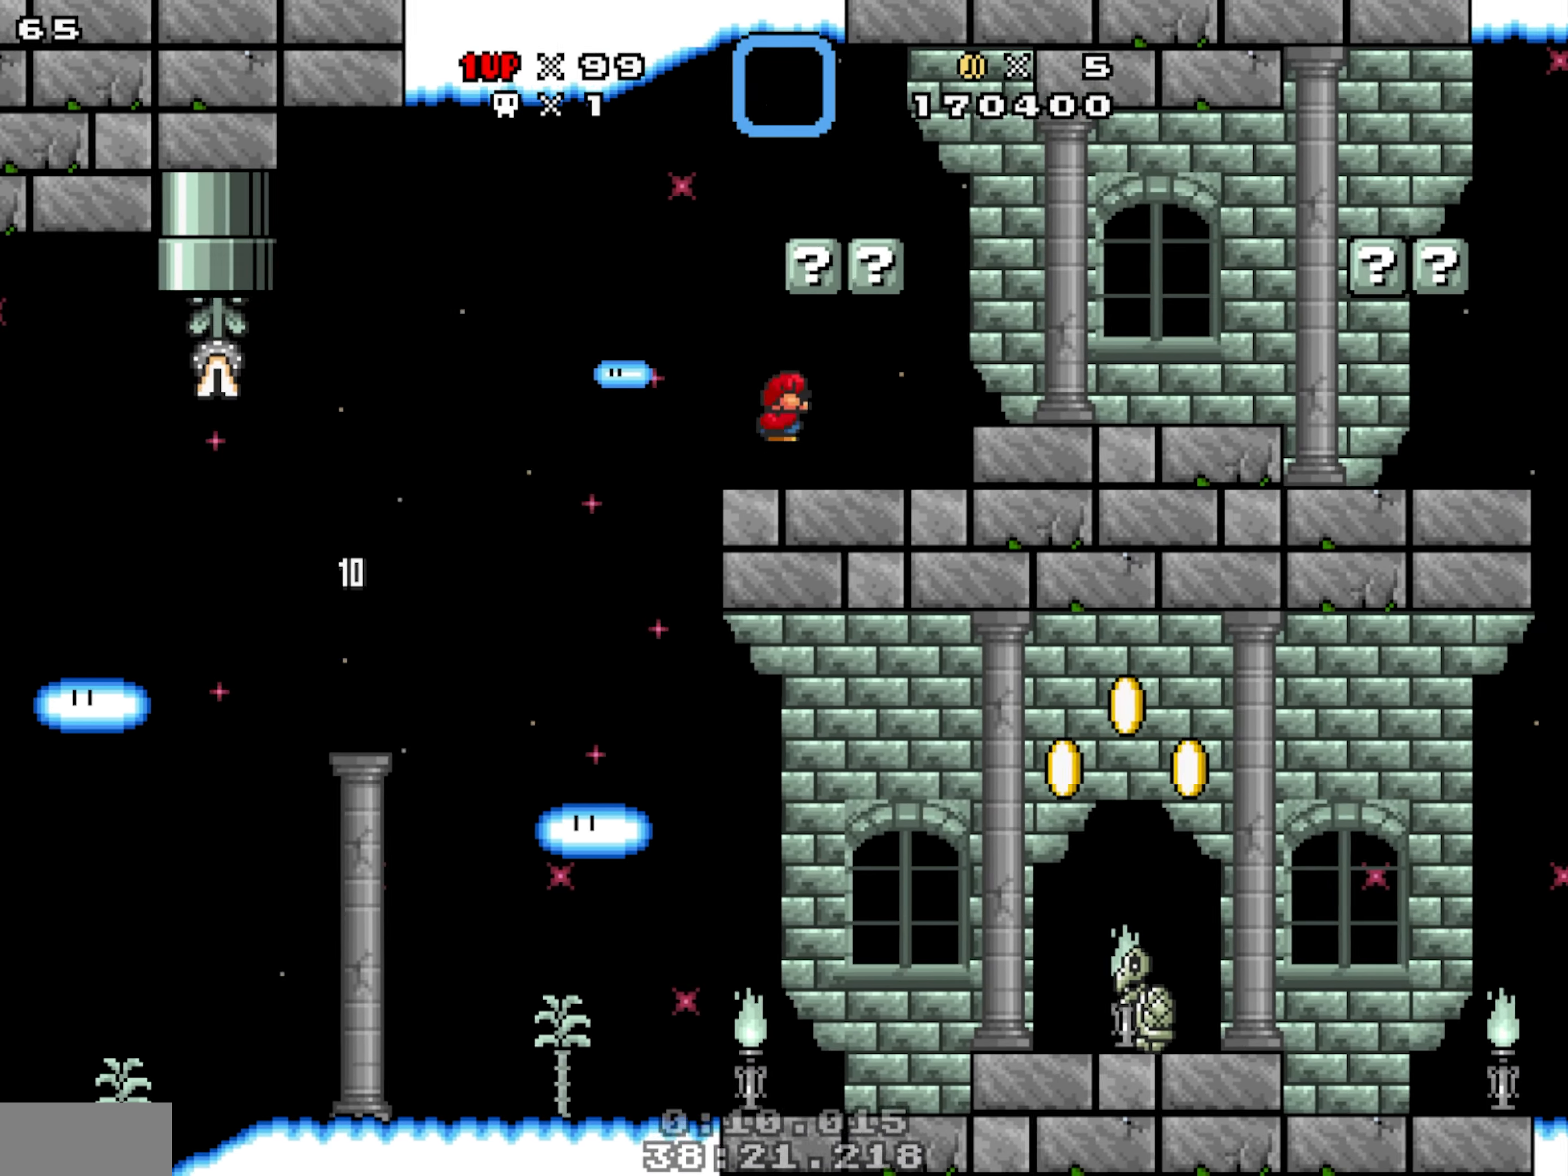
{"dt_ms": 500, "buttons": ["DPAD_LEFT"]}
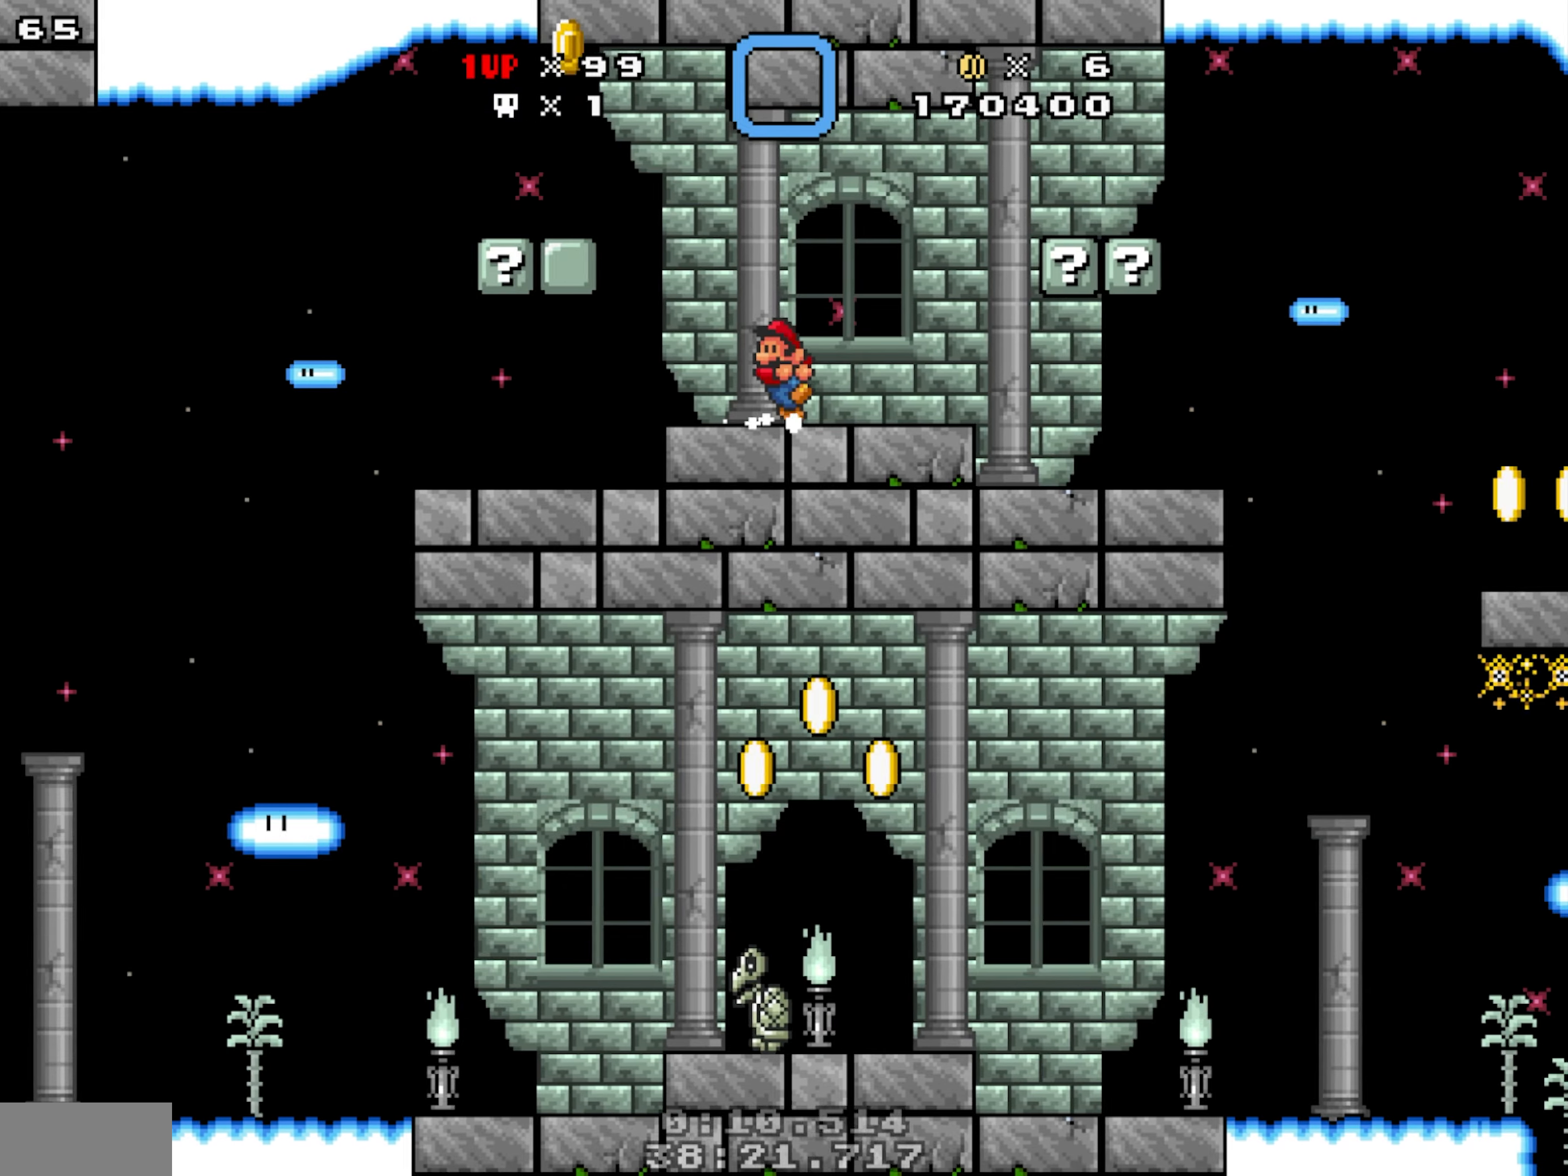
{"dt_ms": 500, "buttons": ["DPAD_LEFT"]}
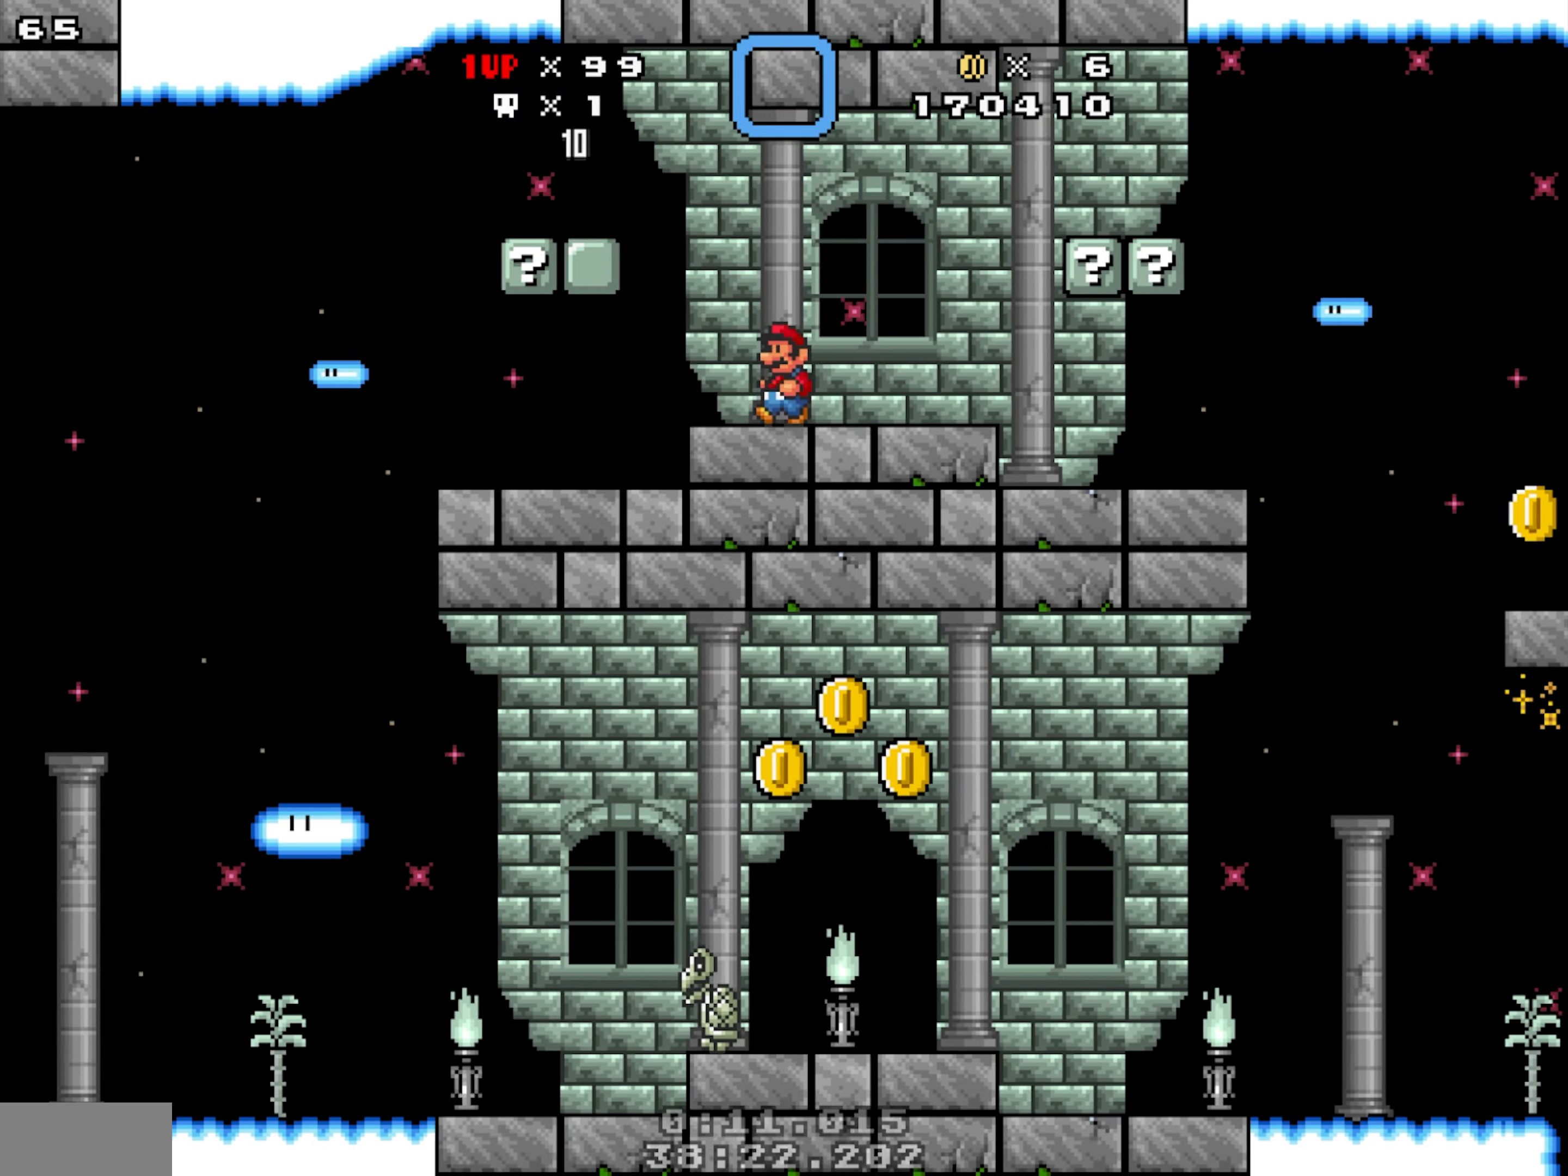
{"dt_ms": 500, "buttons": []}
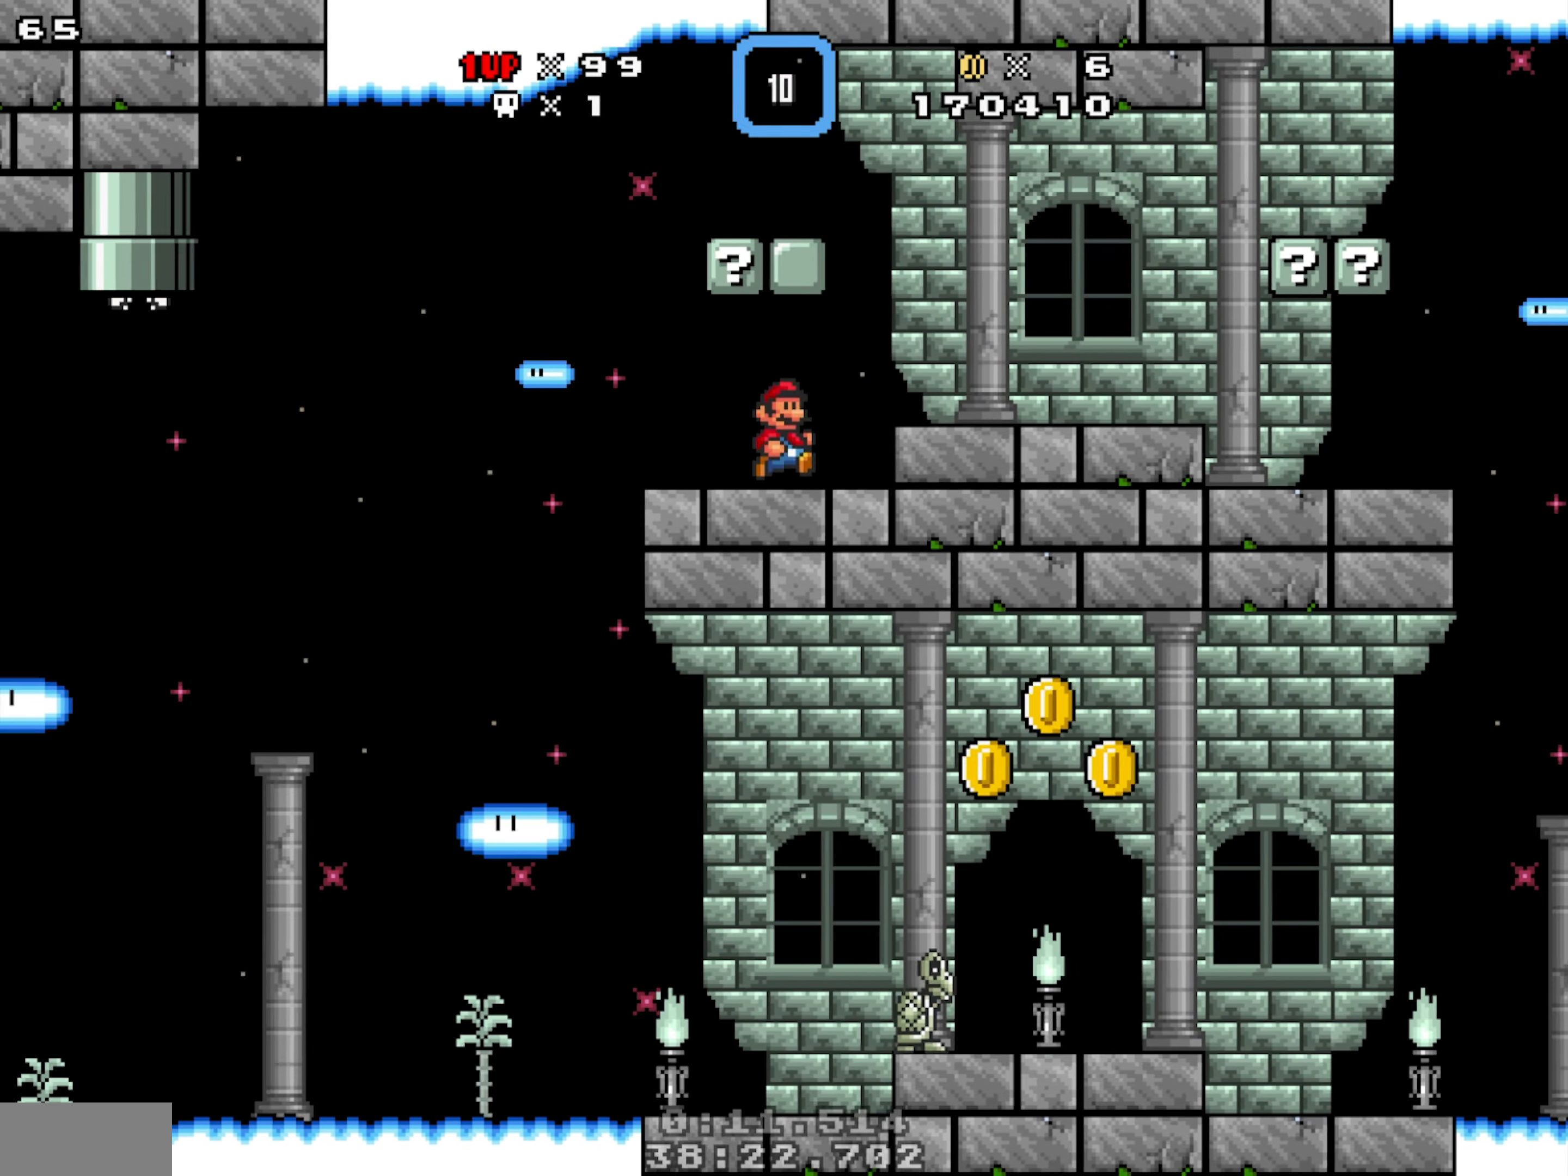
{"dt_ms": 500, "buttons": [], "events": [[66, "A", "down"], [183, "A", "up"]]}
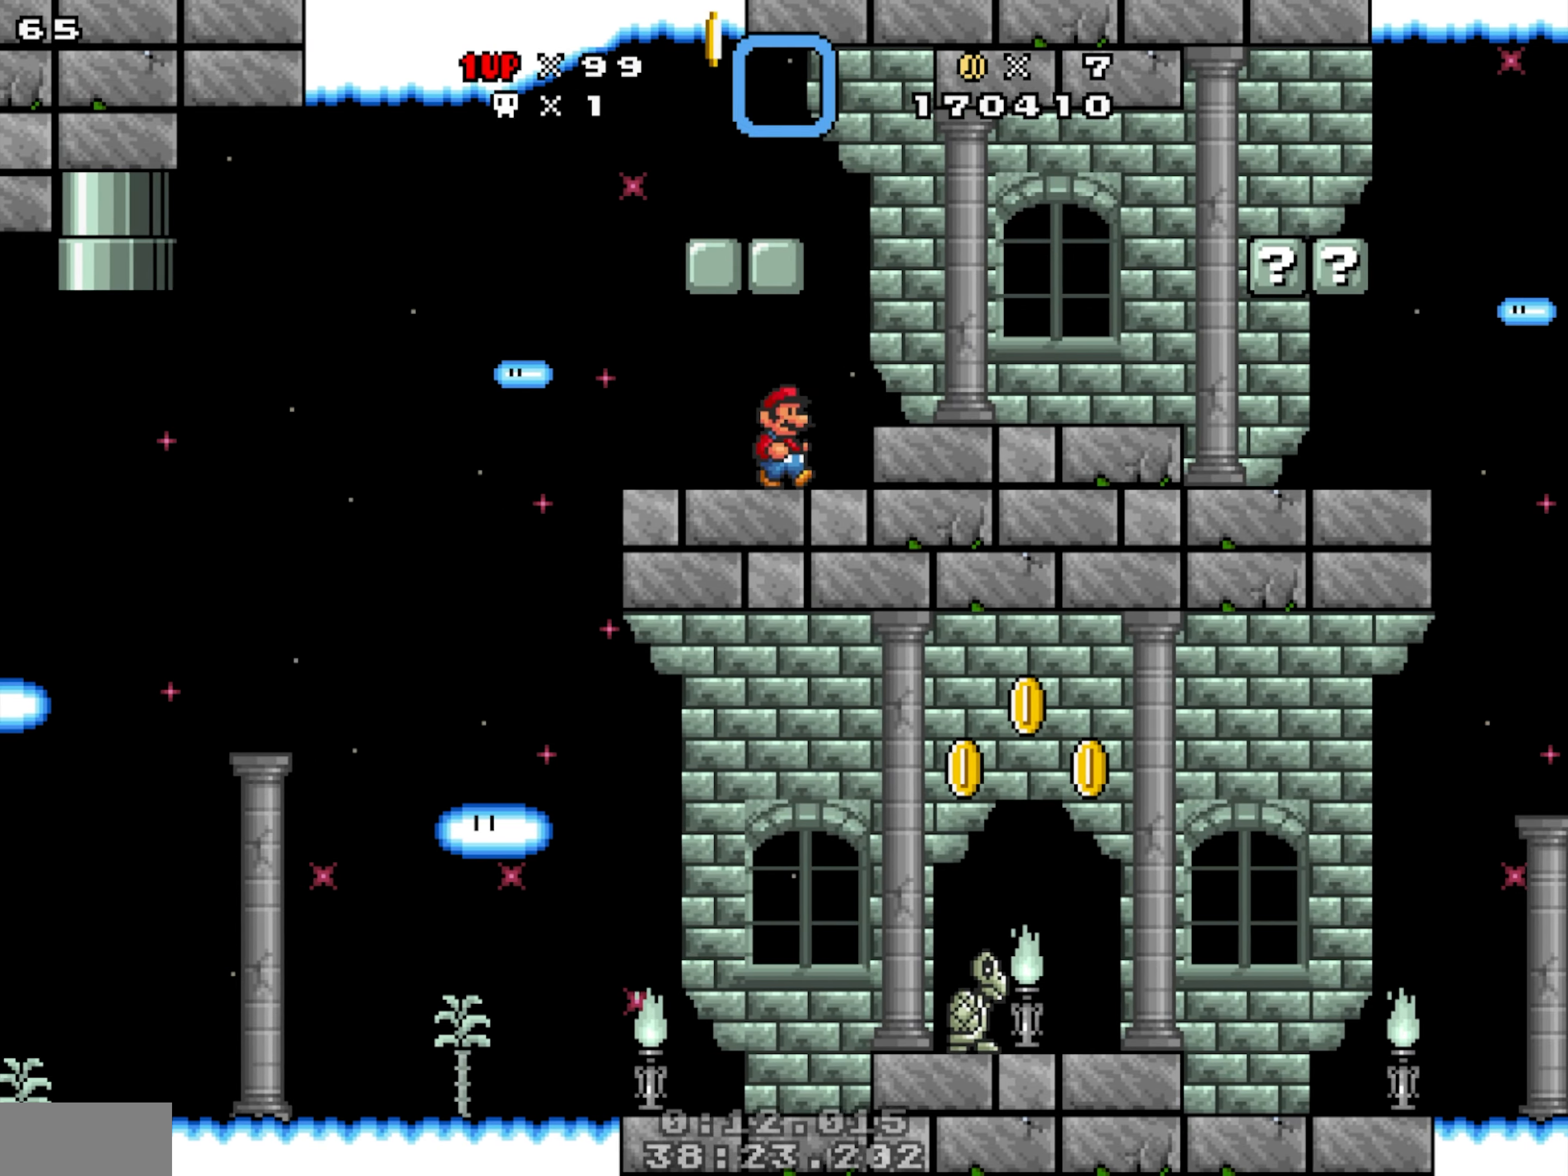
{"dt_ms": 500, "buttons": [], "events": []}
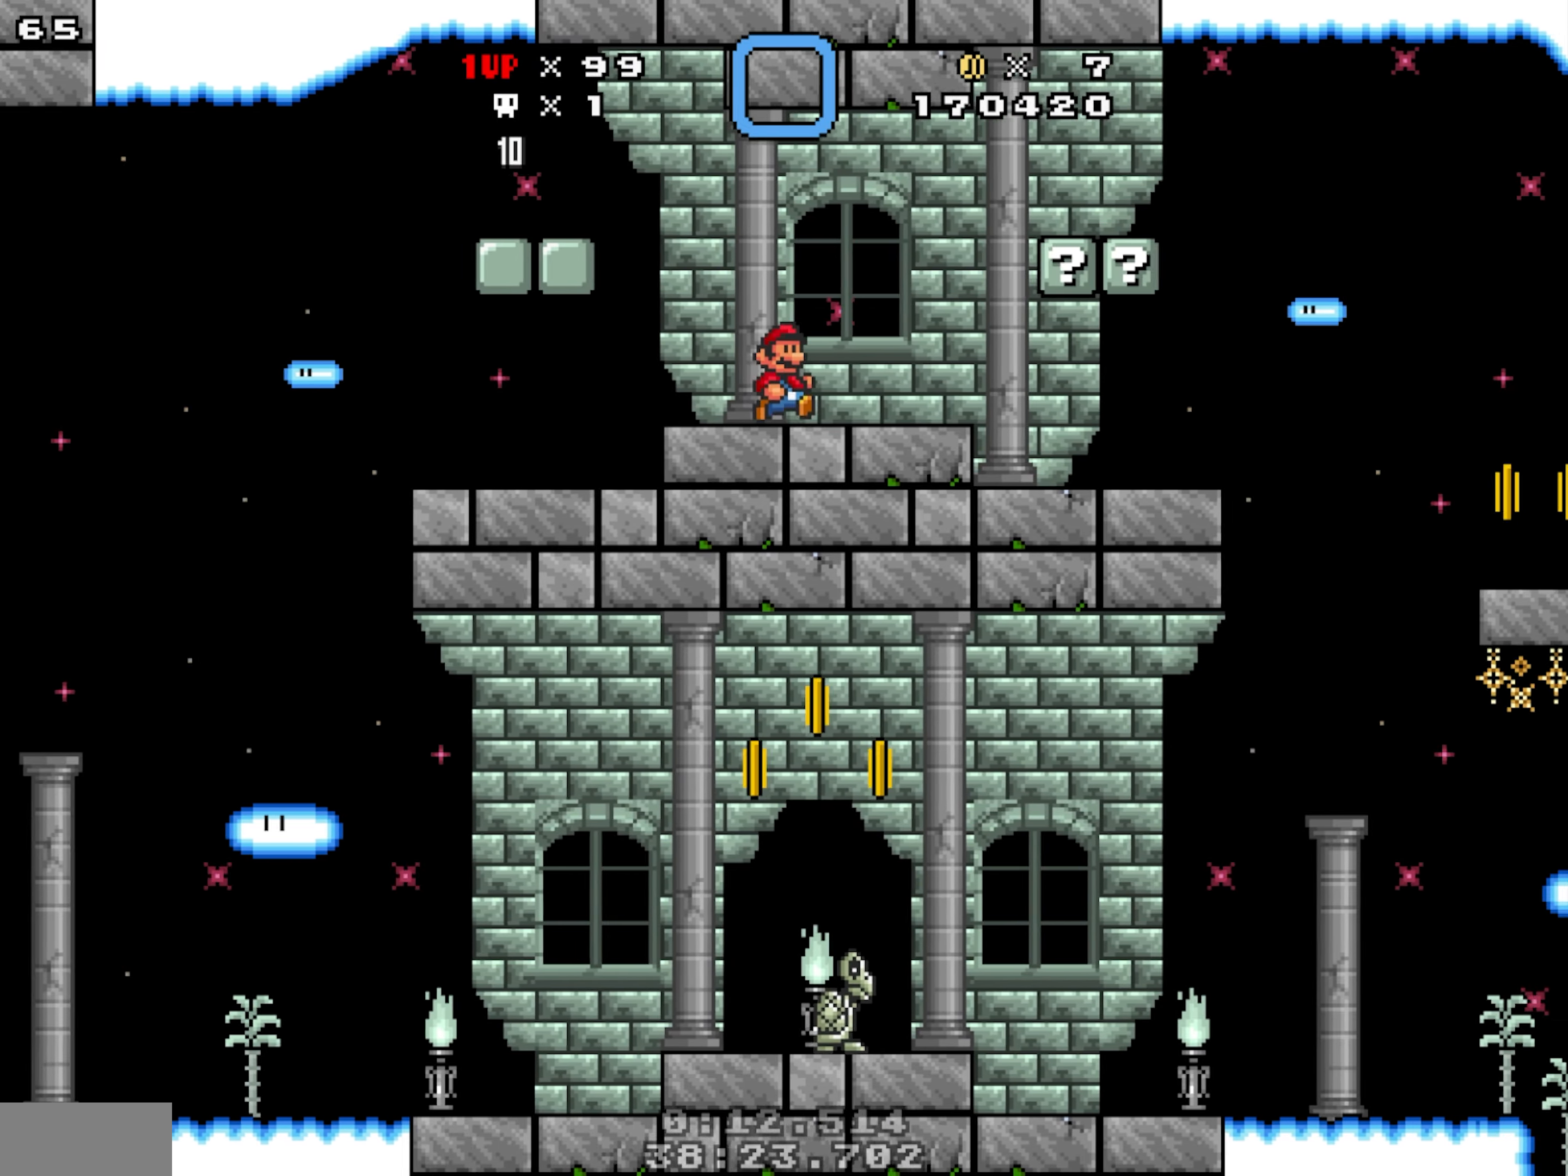
{"dt_ms": 500, "buttons": ["Y", "DPAD_LEFT"], "events": [[416, "DPAD_LEFT", "down"], [416, "Y", "down"]]}
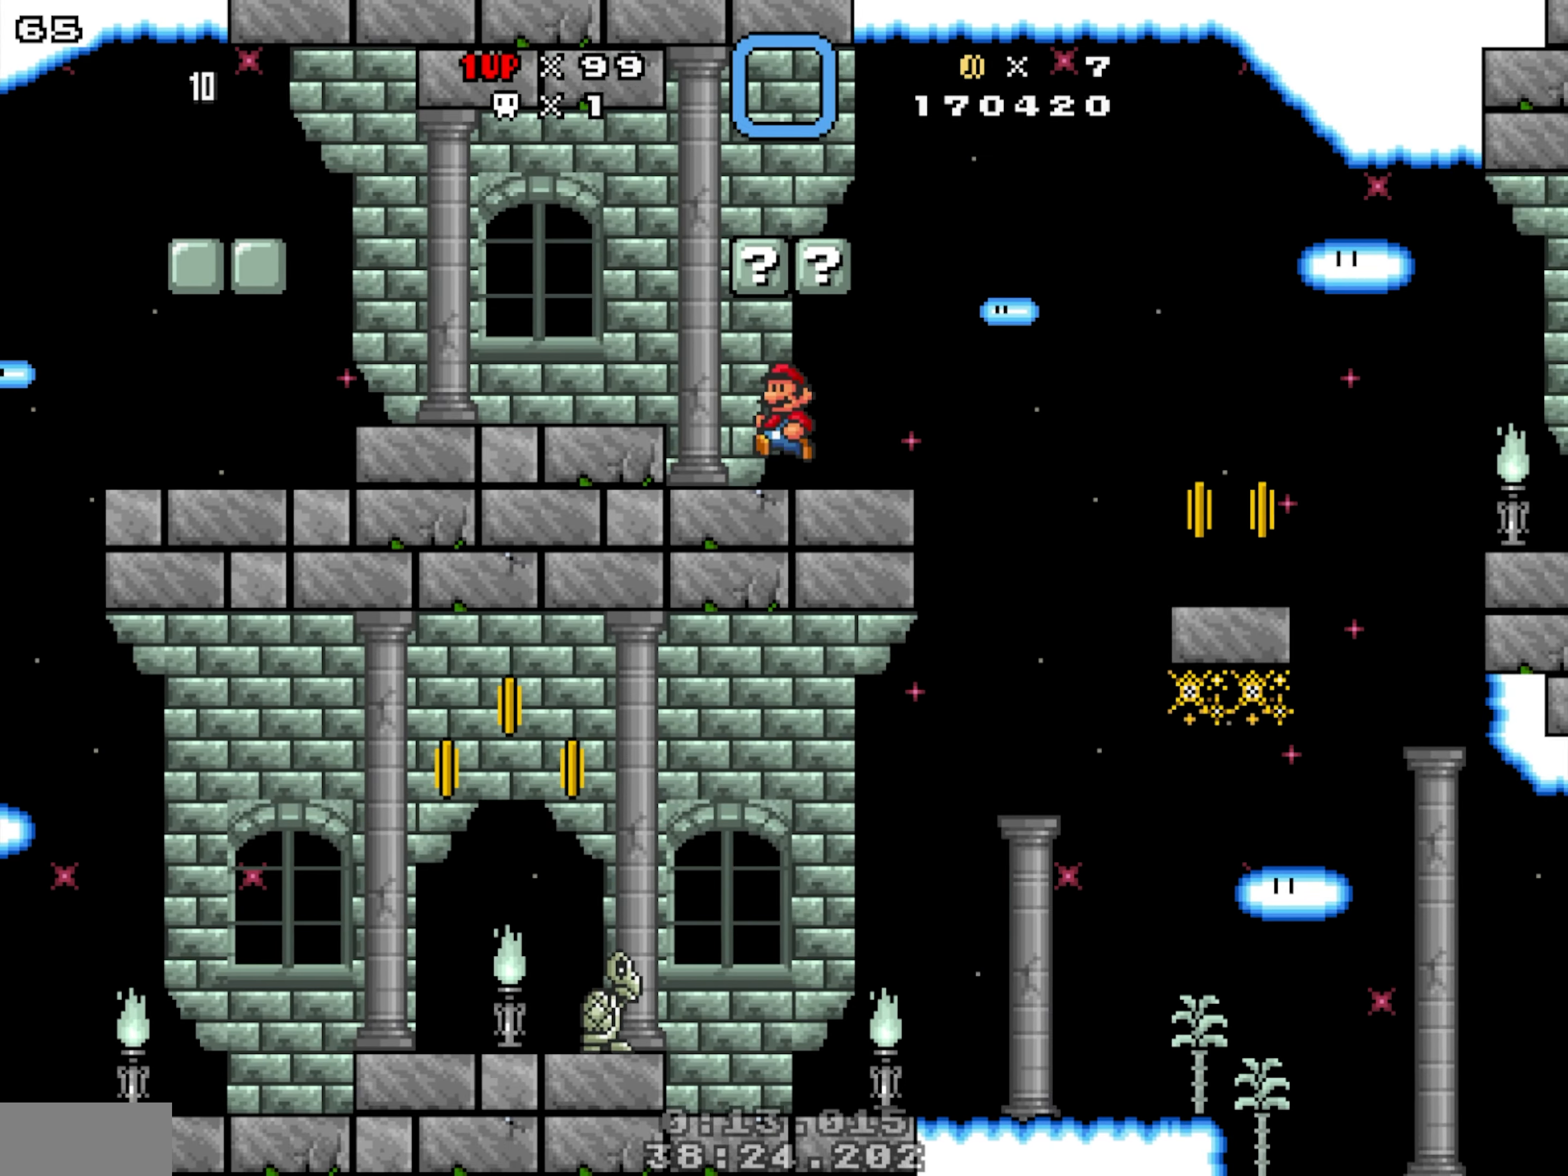
{"dt_ms": 500, "buttons": ["DPAD_LEFT"]}
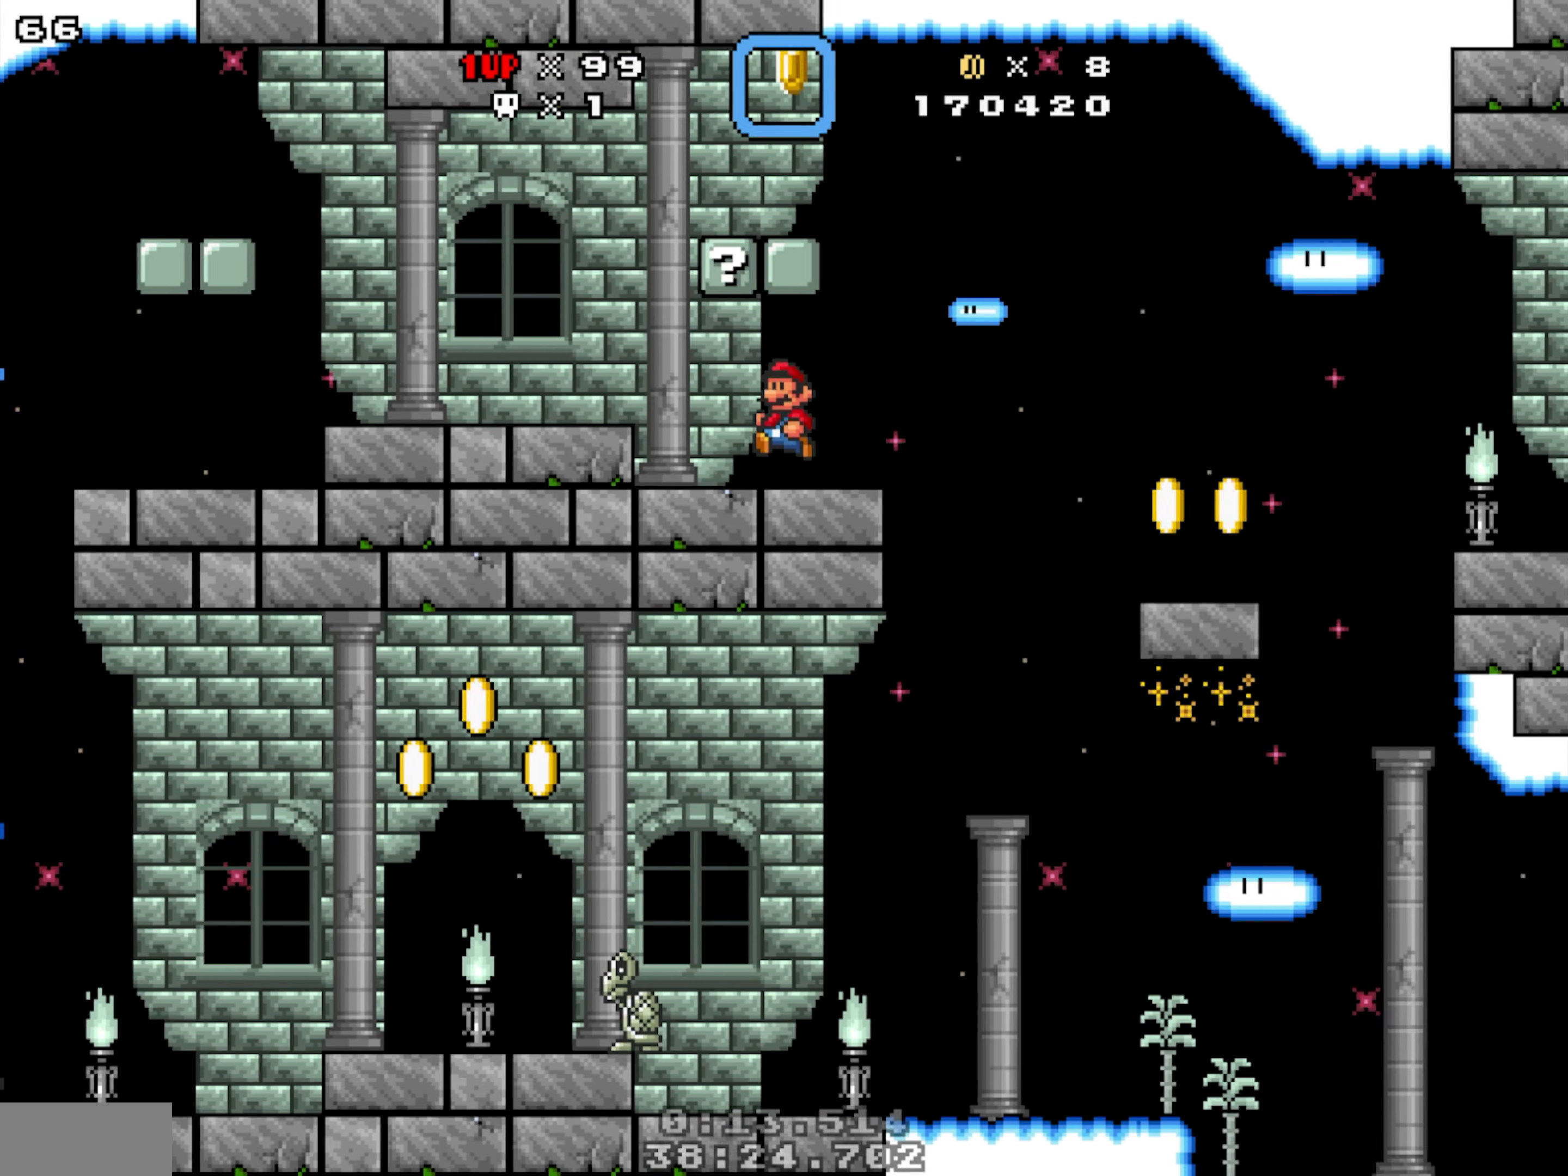
{"dt_ms": 500, "buttons": [], "events": [[116, "Y", "down"], [133, "DPAD_LEFT", "up"], [250, "Y", "up"]]}
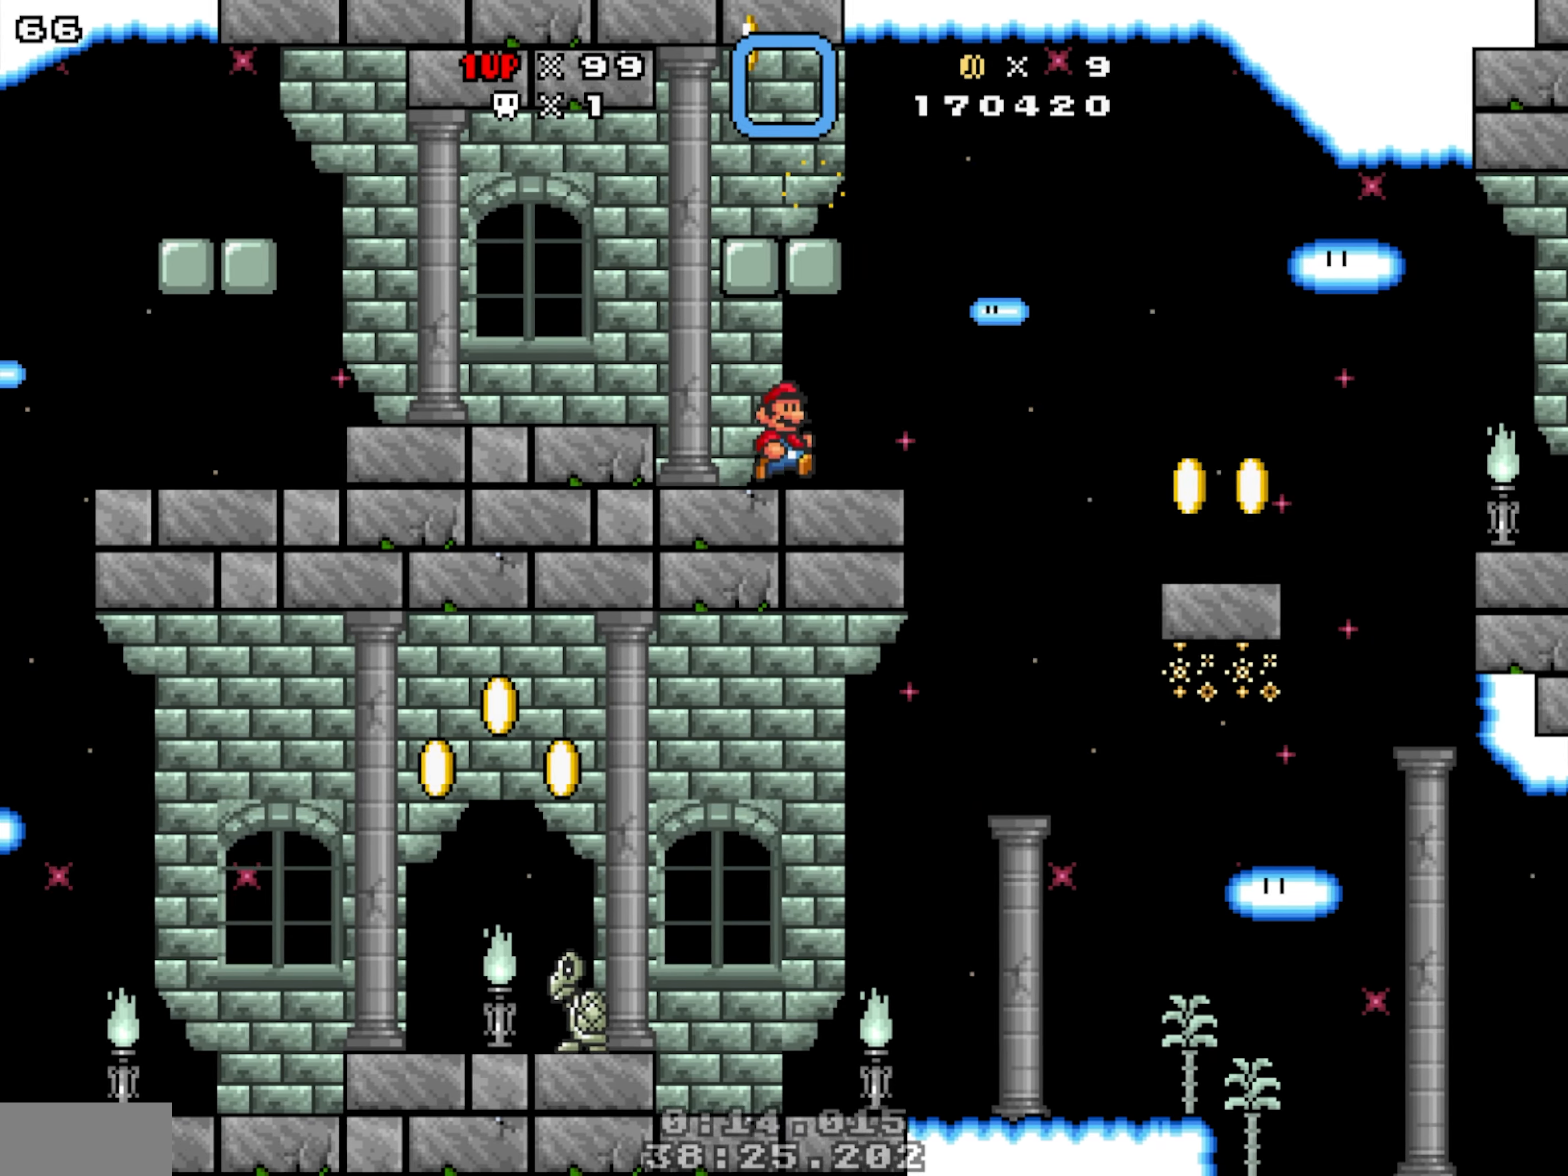
{"dt_ms": 500, "buttons": [], "events": [[266, "Y", "down"], [316, "Y", "up"]]}
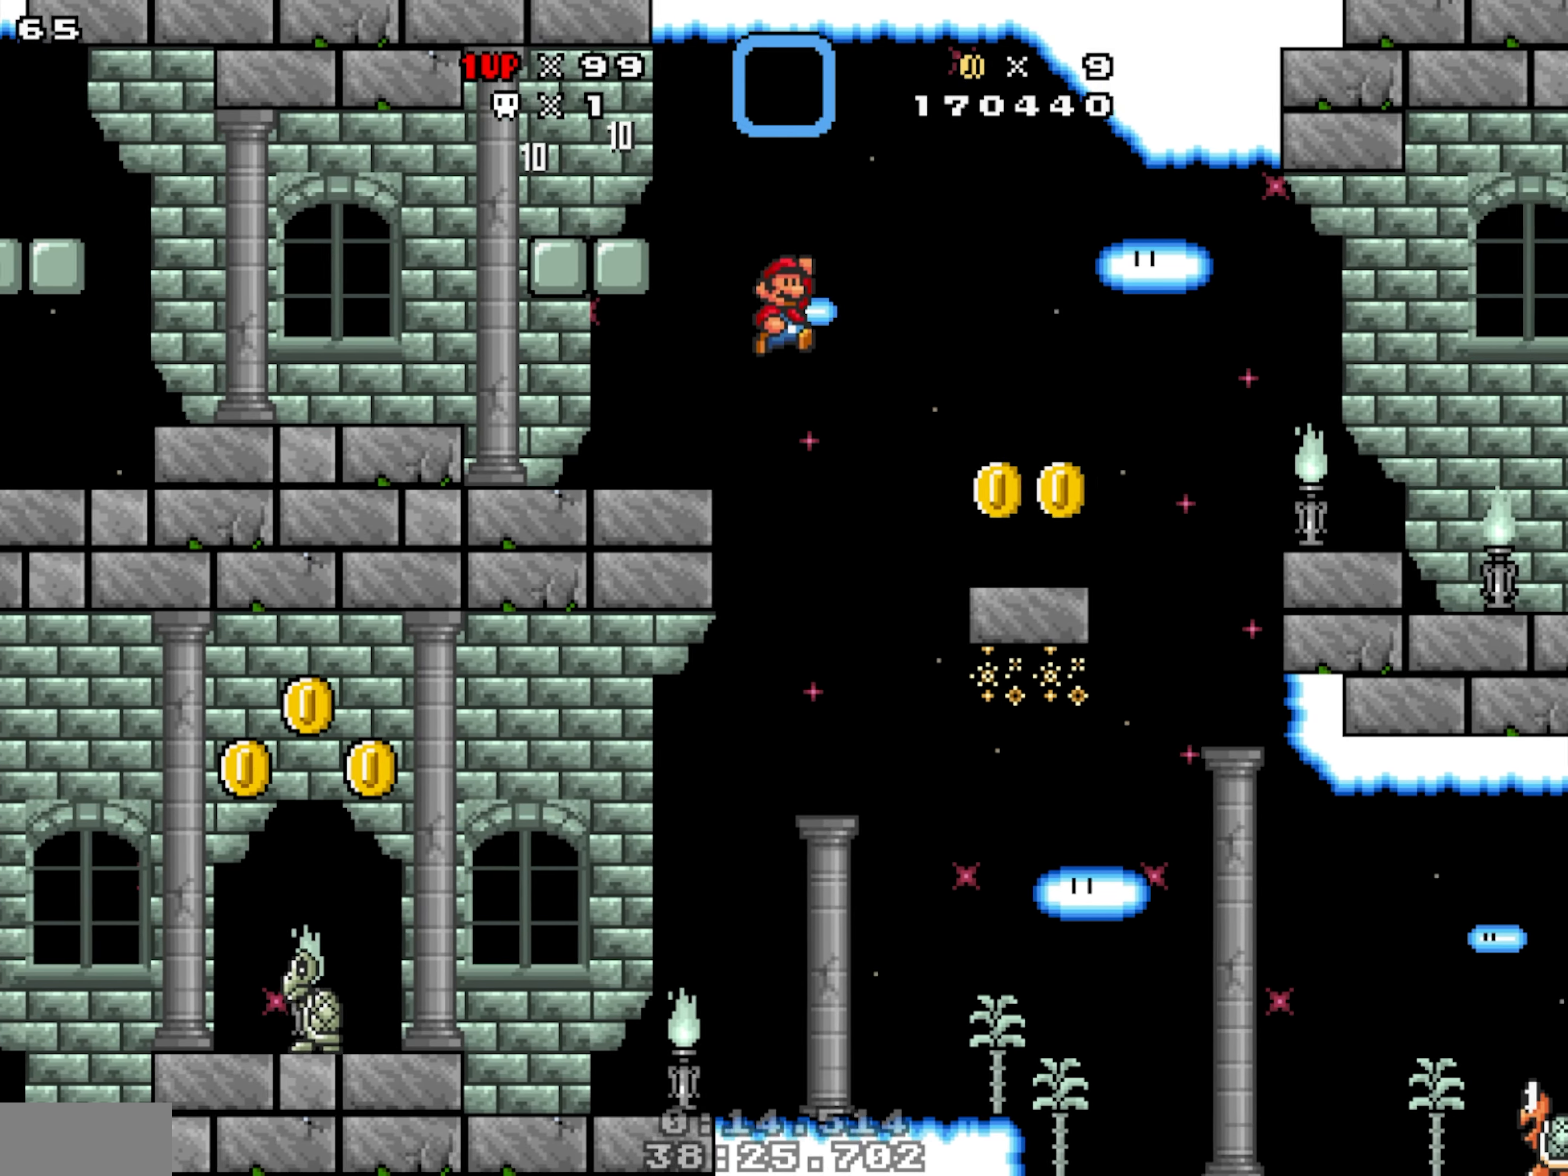
{"dt_ms": 500, "buttons": ["Y"], "events": [[500, "Y", "down"]]}
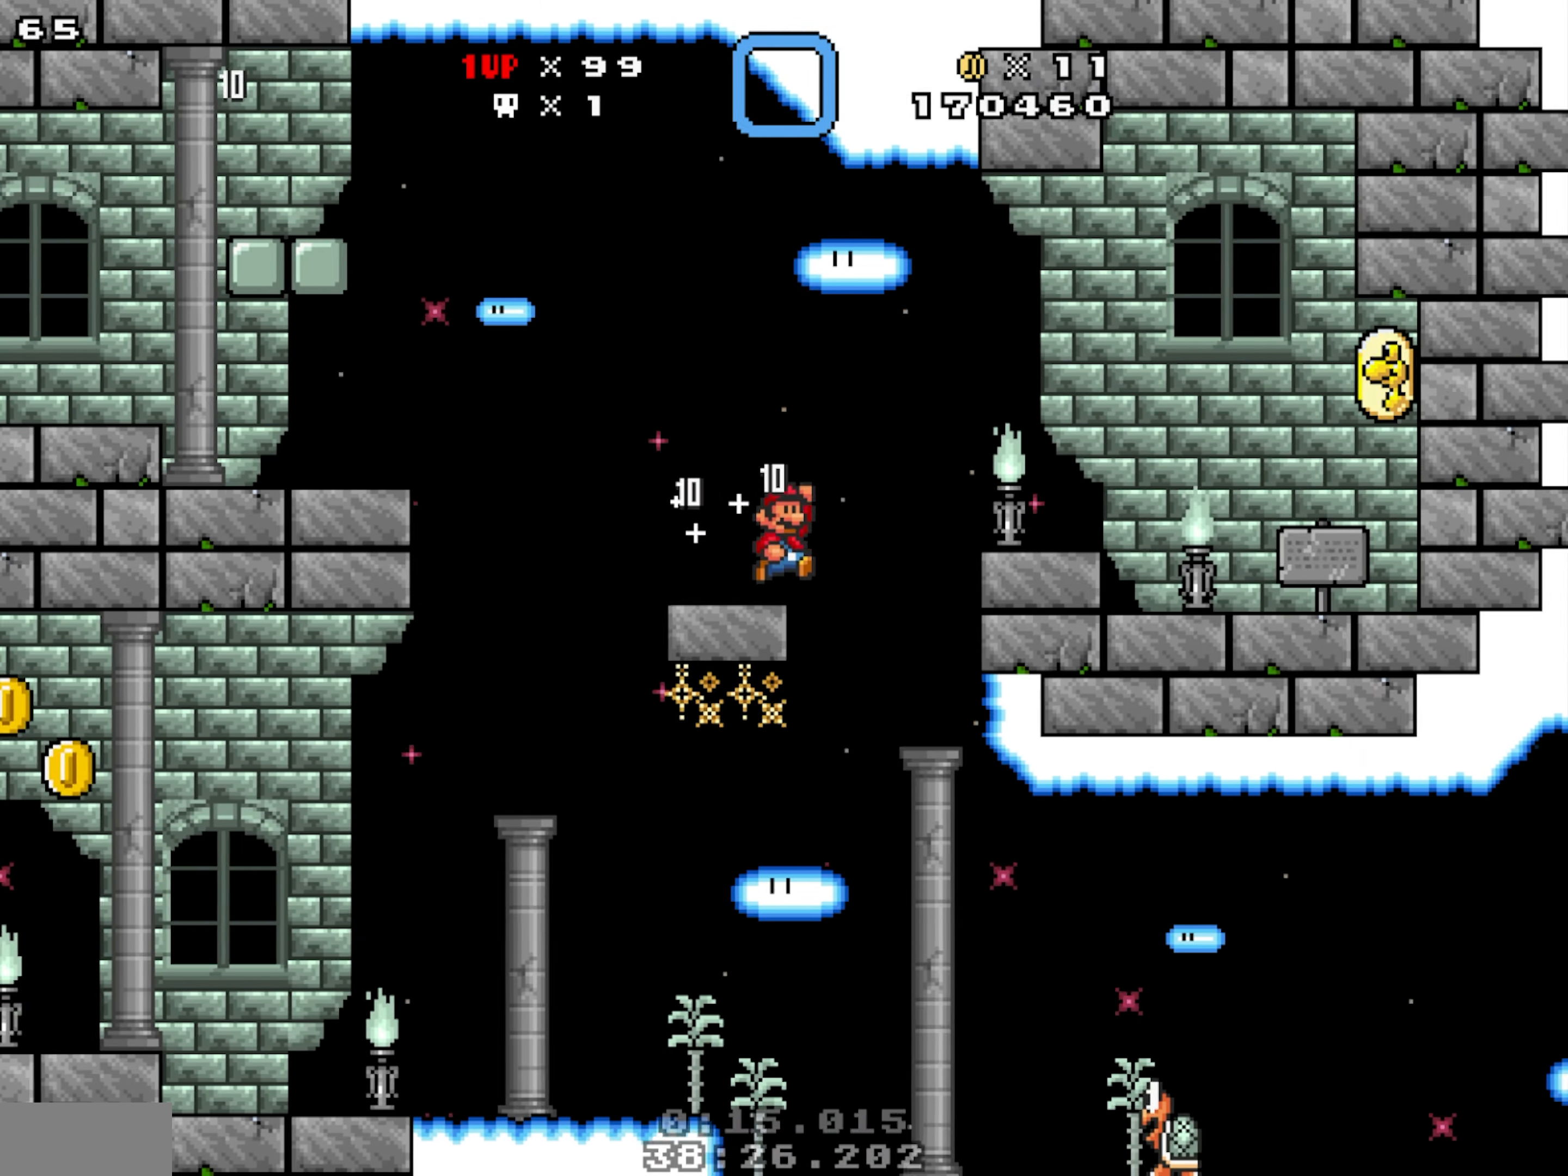
{"dt_ms": 500, "buttons": [], "events": [[33, "DPAD_DOWN", "down"], [200, "Y", "up"], [467, "DPAD_DOWN", "up"]]}
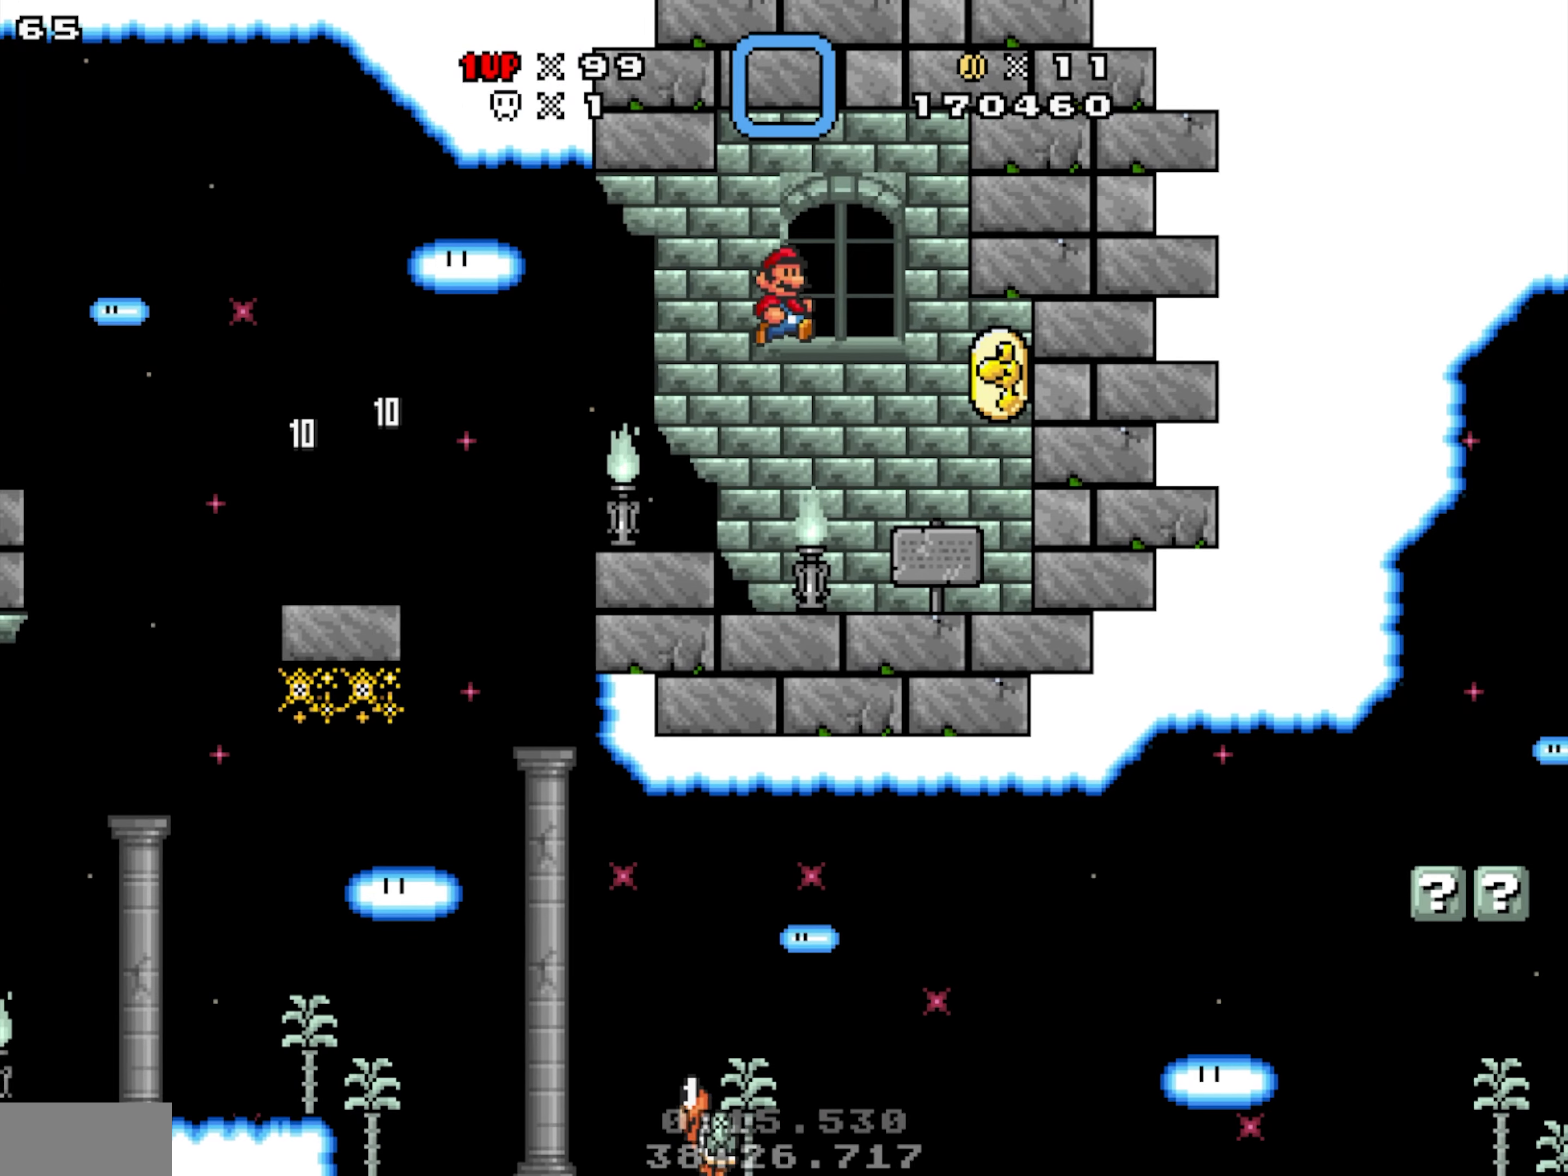
{"dt_ms": 500, "buttons": ["DPAD_UP", "DPAD_LEFT"], "events": [[200, "DPAD_LEFT", "down"], [333, "DPAD_UP", "down"]]}